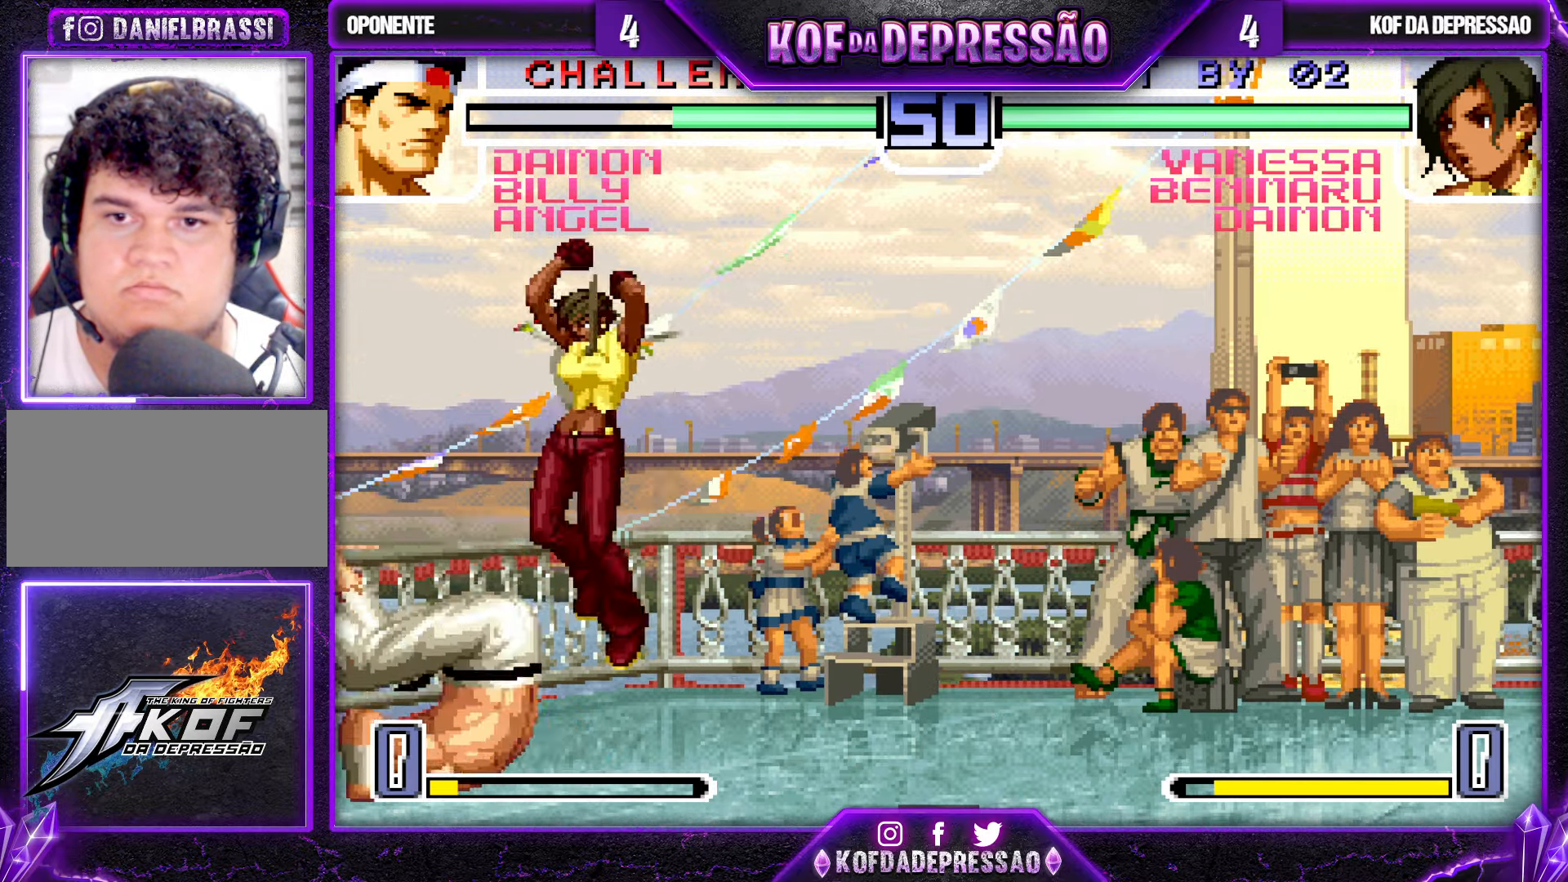
Gameplay with a controller (arcade stick); each line is a JSON object with the inputs held at the frame after it. "events" lists button and stick changes between this image and that frame as [ms after this image, input, new state], when the widget could be followed in between. Not read: L3 R3.
{"buttons": [], "left_stick": "right", "events": [[16, "SQUARE", "up"], [283, "CROSS", "down"], [350, "CROSS", "up"]]}
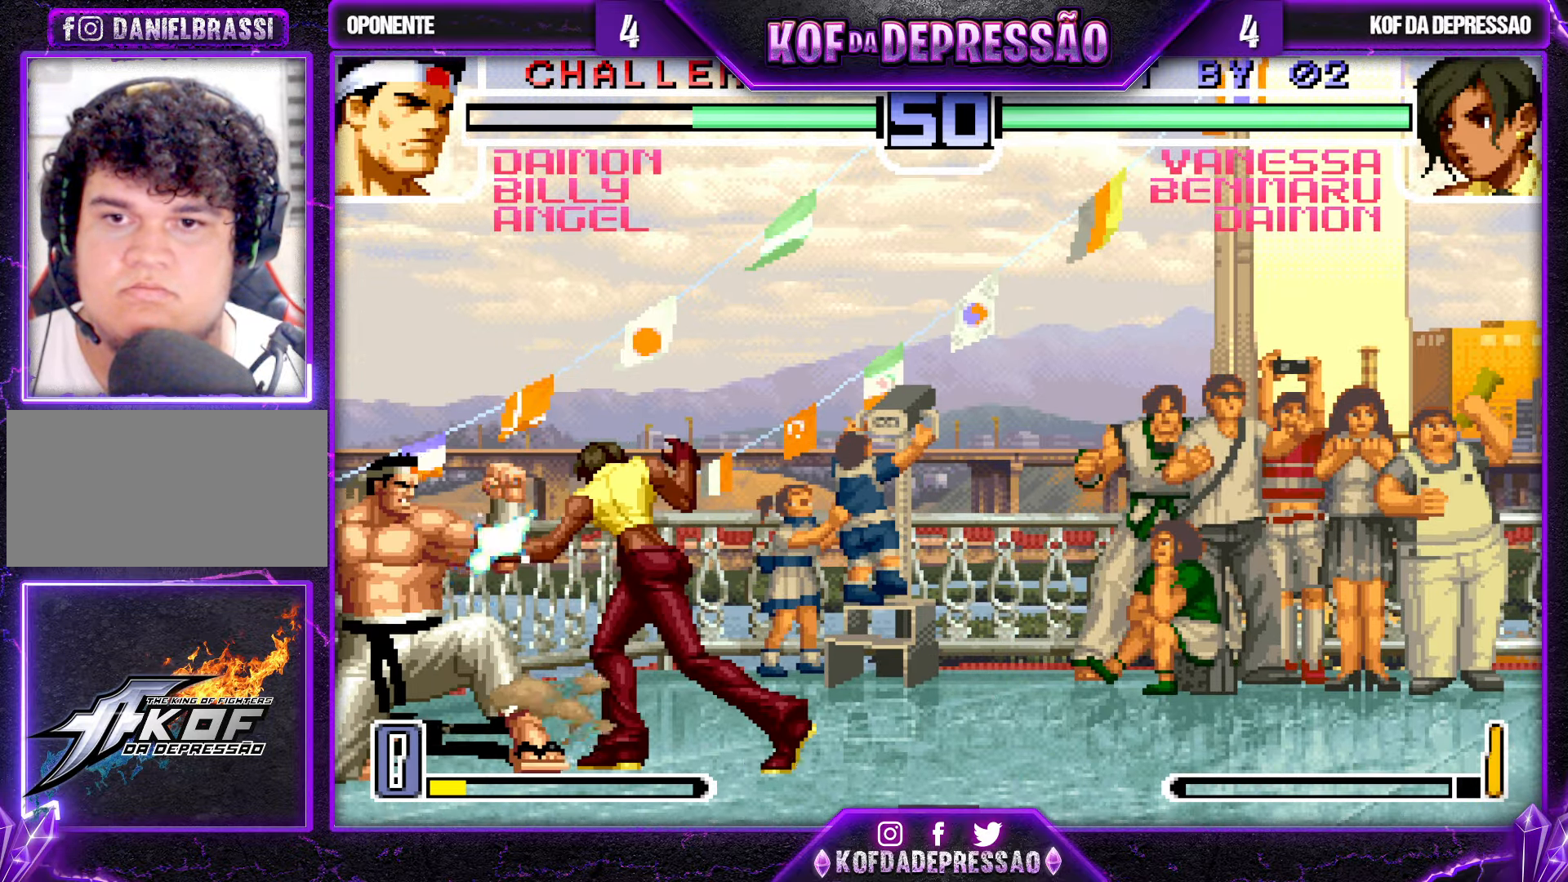
{"buttons": [], "left_stick": "center", "events": [[183, "SQUARE", "down"], [183, "left_stick", "left"], [283, "SQUARE", "up"], [366, "left_stick", "center"]]}
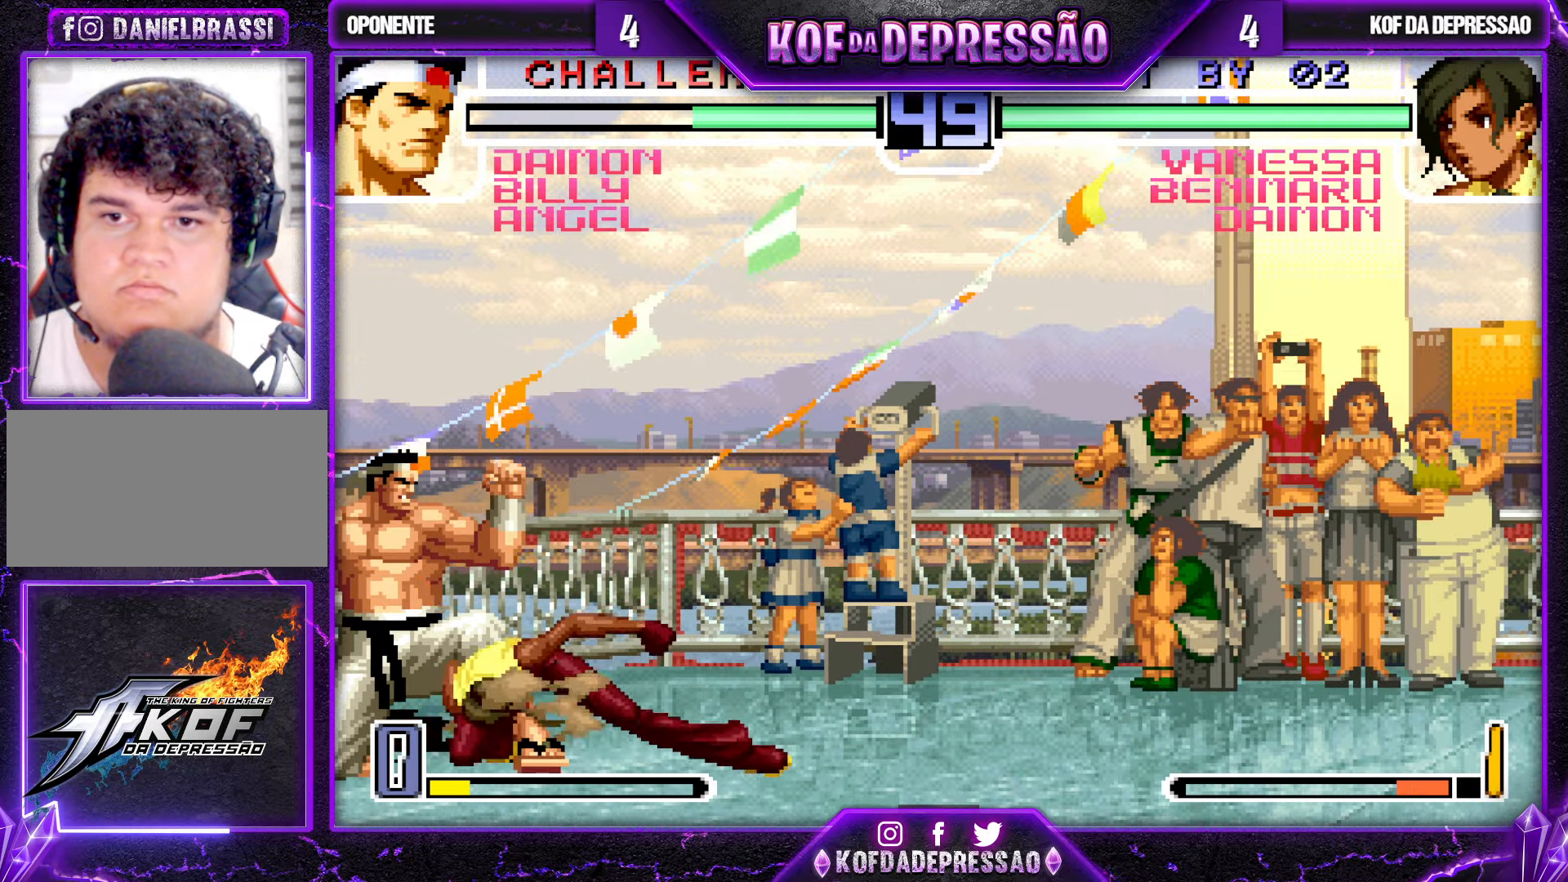
{"buttons": [], "left_stick": "center", "events": []}
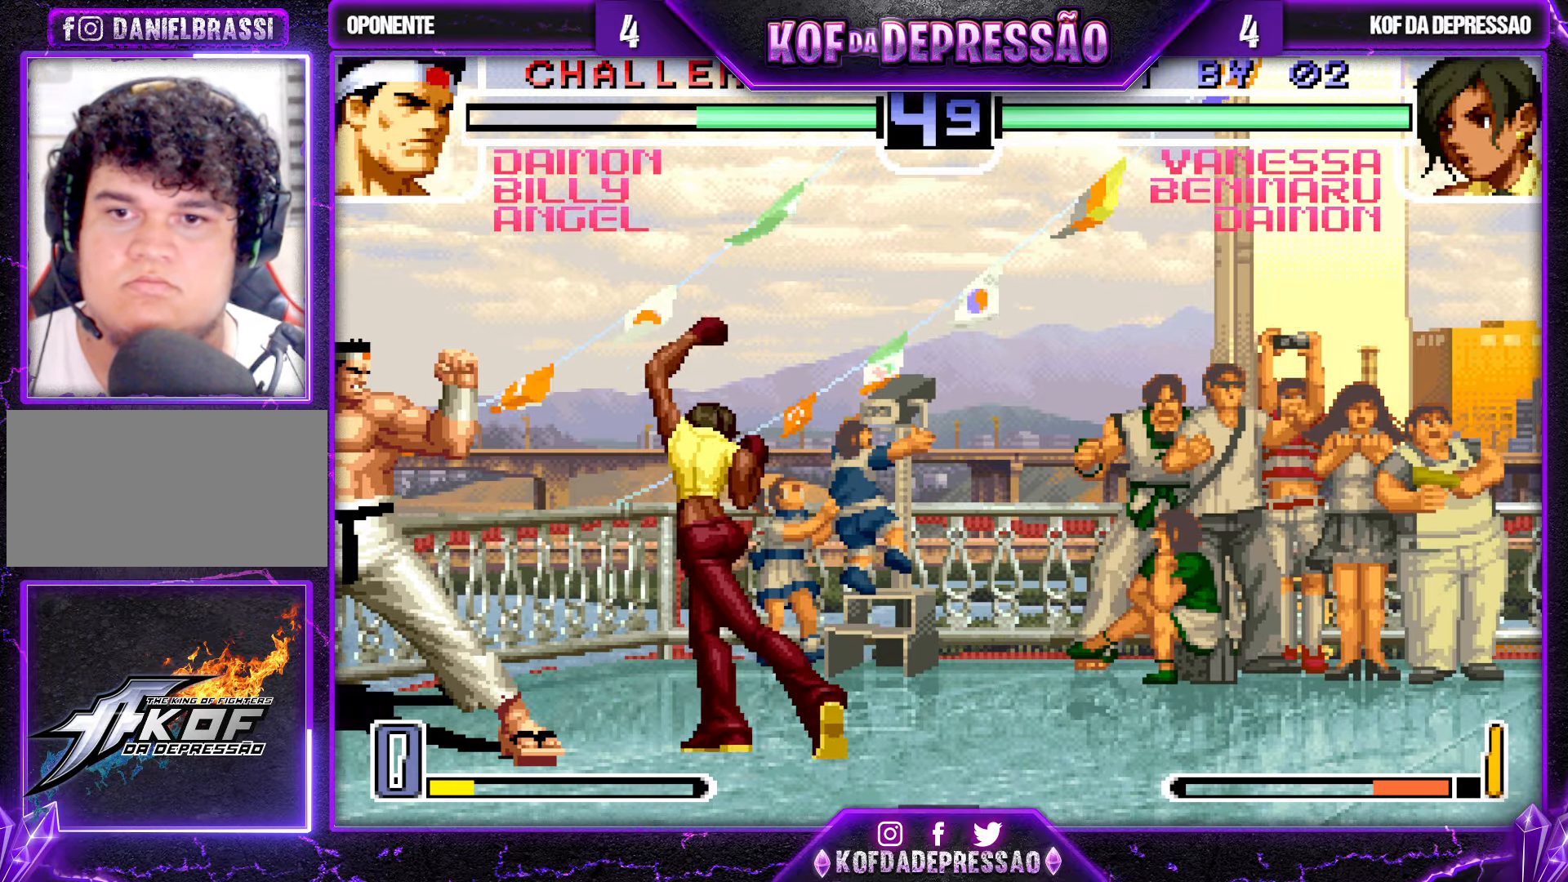
{"buttons": ["R1"], "left_stick": "right", "events": [[83, "left_stick", "right"], [116, "CROSS", "down"], [133, "left_stick", "down"], [200, "CROSS", "up"], [300, "left_stick", "right"], [316, "R1", "down"]]}
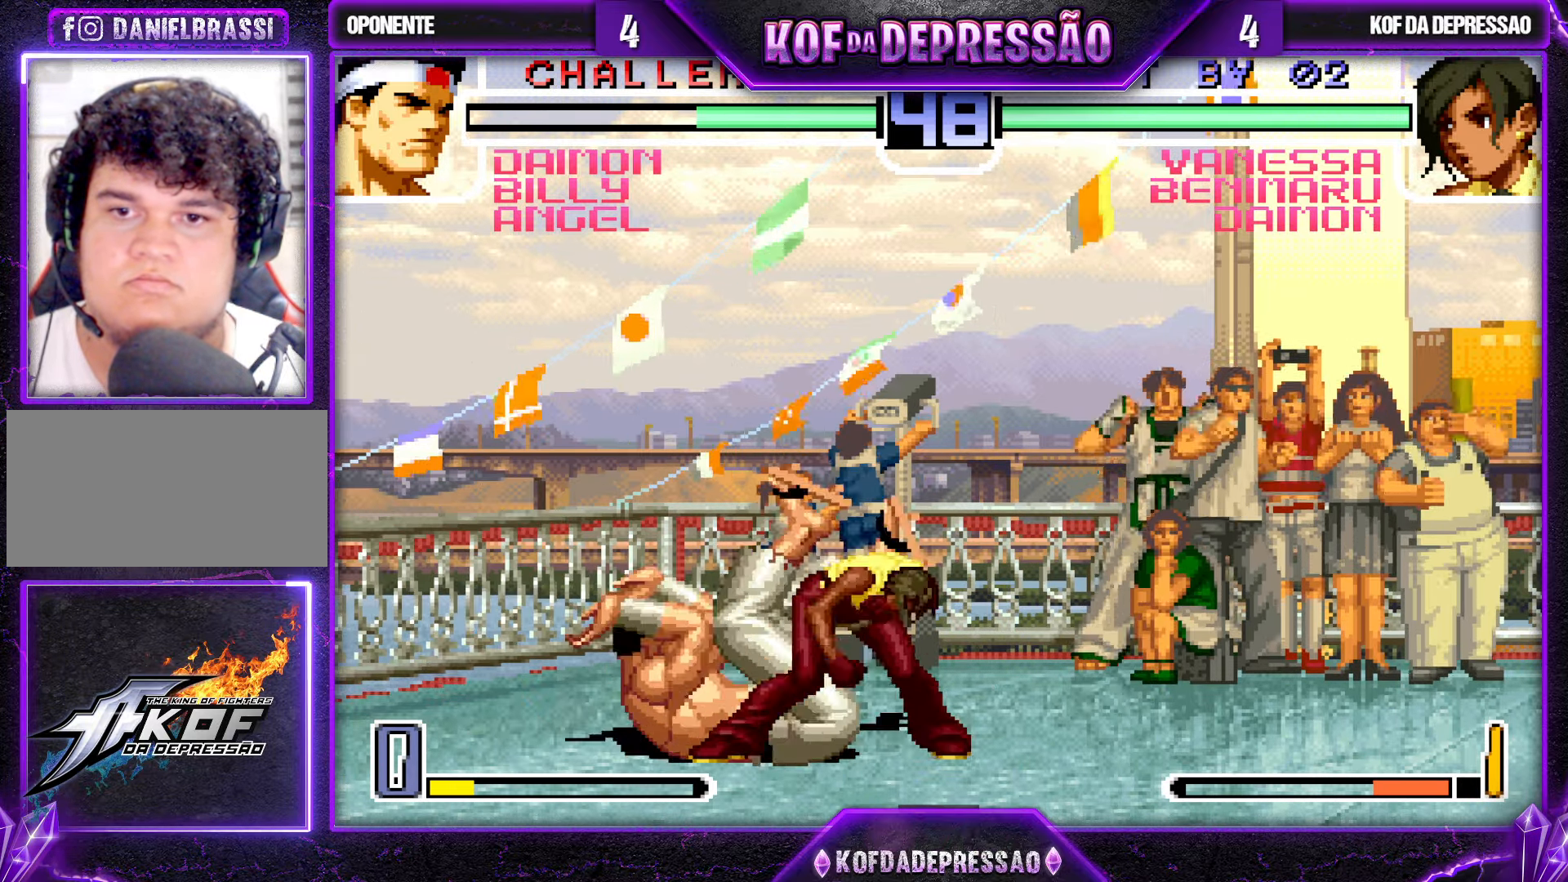
{"buttons": [], "left_stick": "left", "events": [[50, "R1", "up"], [150, "left_stick", "up"], [283, "left_stick", "center"], [350, "left_stick", "left"]]}
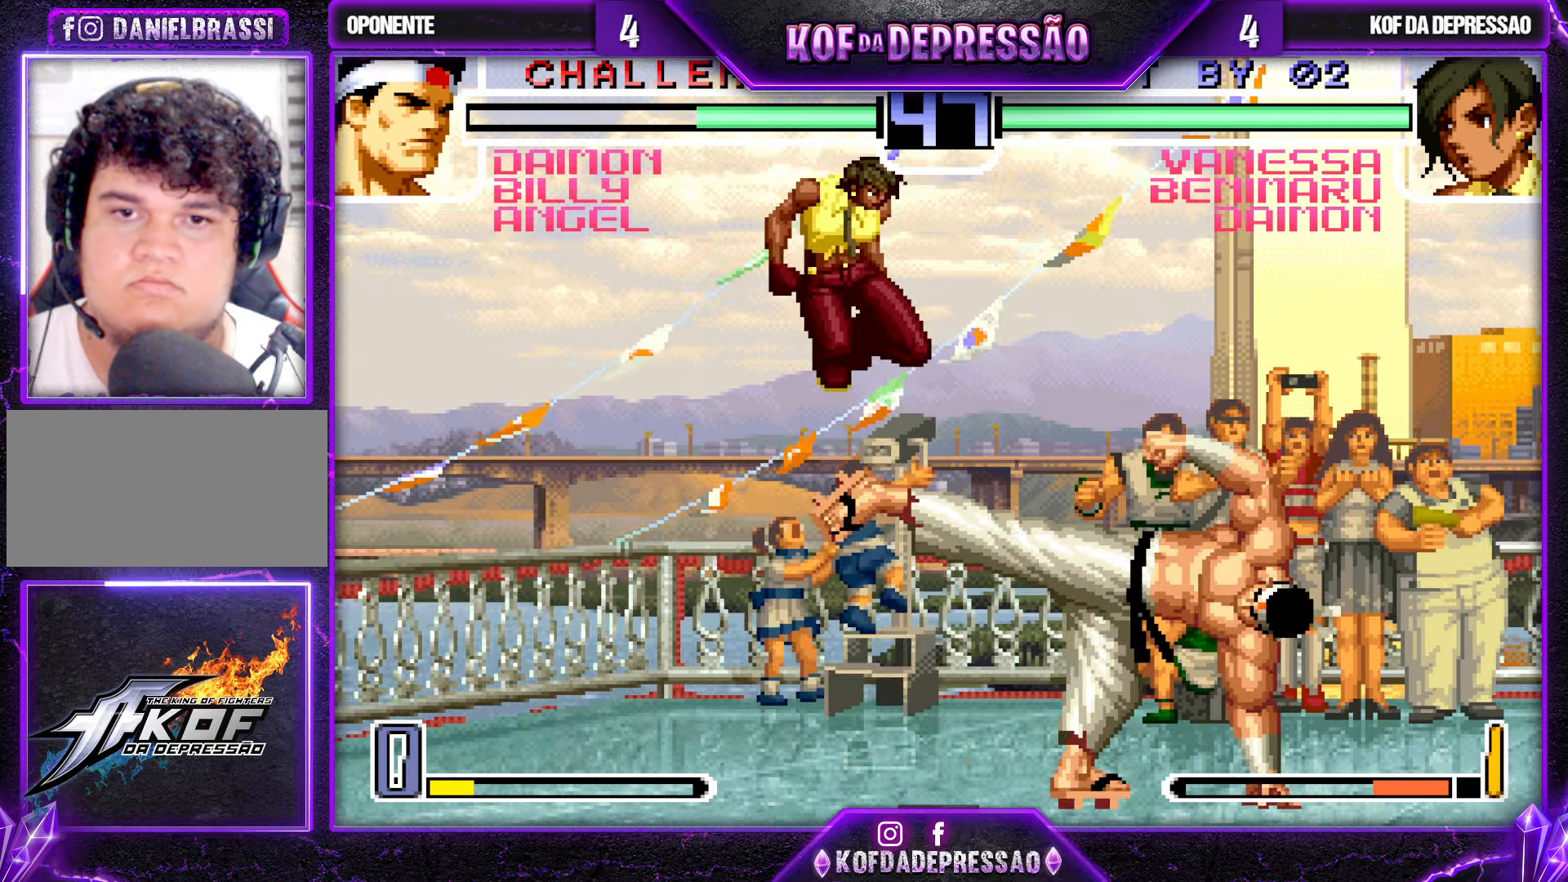
{"buttons": [], "left_stick": "center", "events": [[183, "SQUARE", "down"], [250, "SQUARE", "up"], [417, "left_stick", "center"]]}
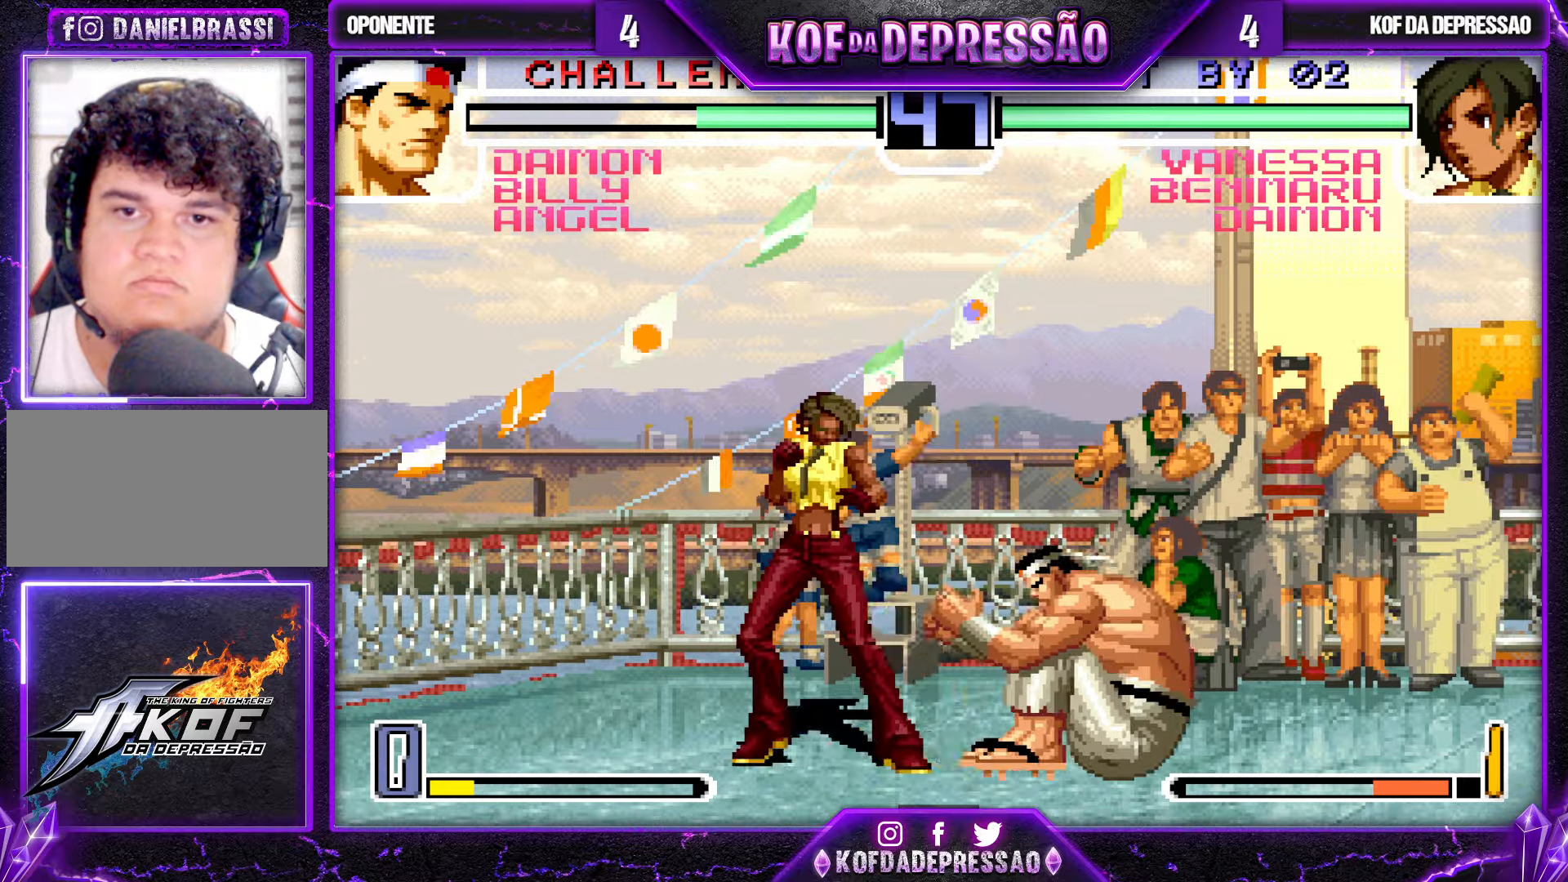
{"buttons": [], "left_stick": "center", "events": [[50, "left_stick", "down"], [67, "CROSS", "down"], [150, "CROSS", "up"], [283, "left_stick", "left"], [300, "R1", "down"], [383, "R1", "up"], [467, "left_stick", "center"]]}
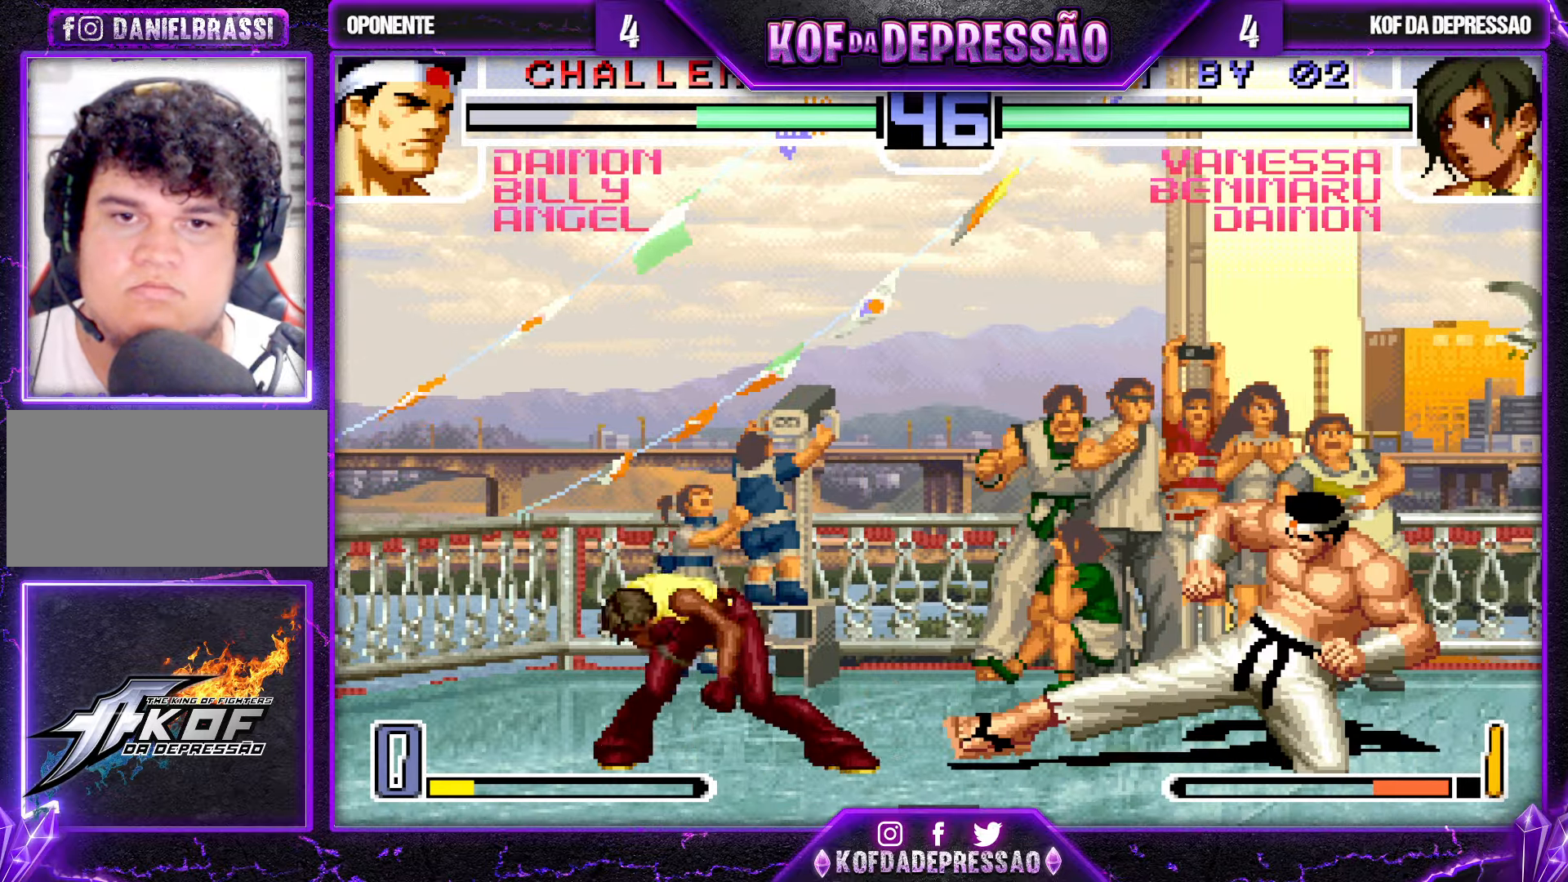
{"buttons": [], "left_stick": "left", "events": [[17, "left_stick", "down-right"], [83, "left_stick", "up-right"], [133, "left_stick", "center"], [217, "left_stick", "left"], [283, "CROSS", "down"], [283, "R1", "down"], [350, "CROSS", "up"], [350, "R1", "up"]]}
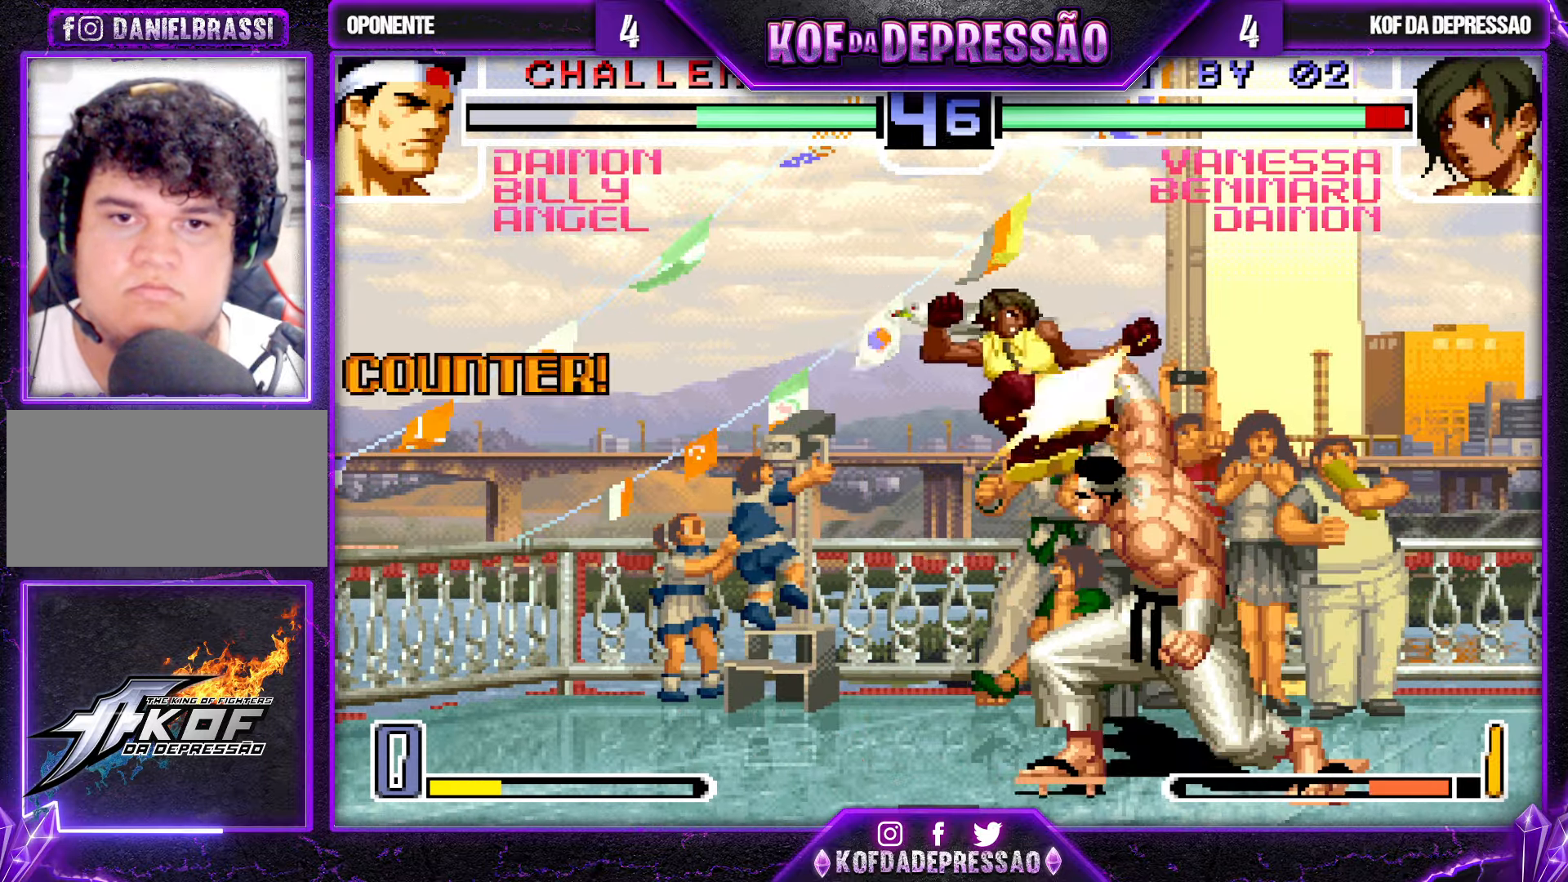
{"buttons": [], "left_stick": "center", "events": [[200, "left_stick", "center"]]}
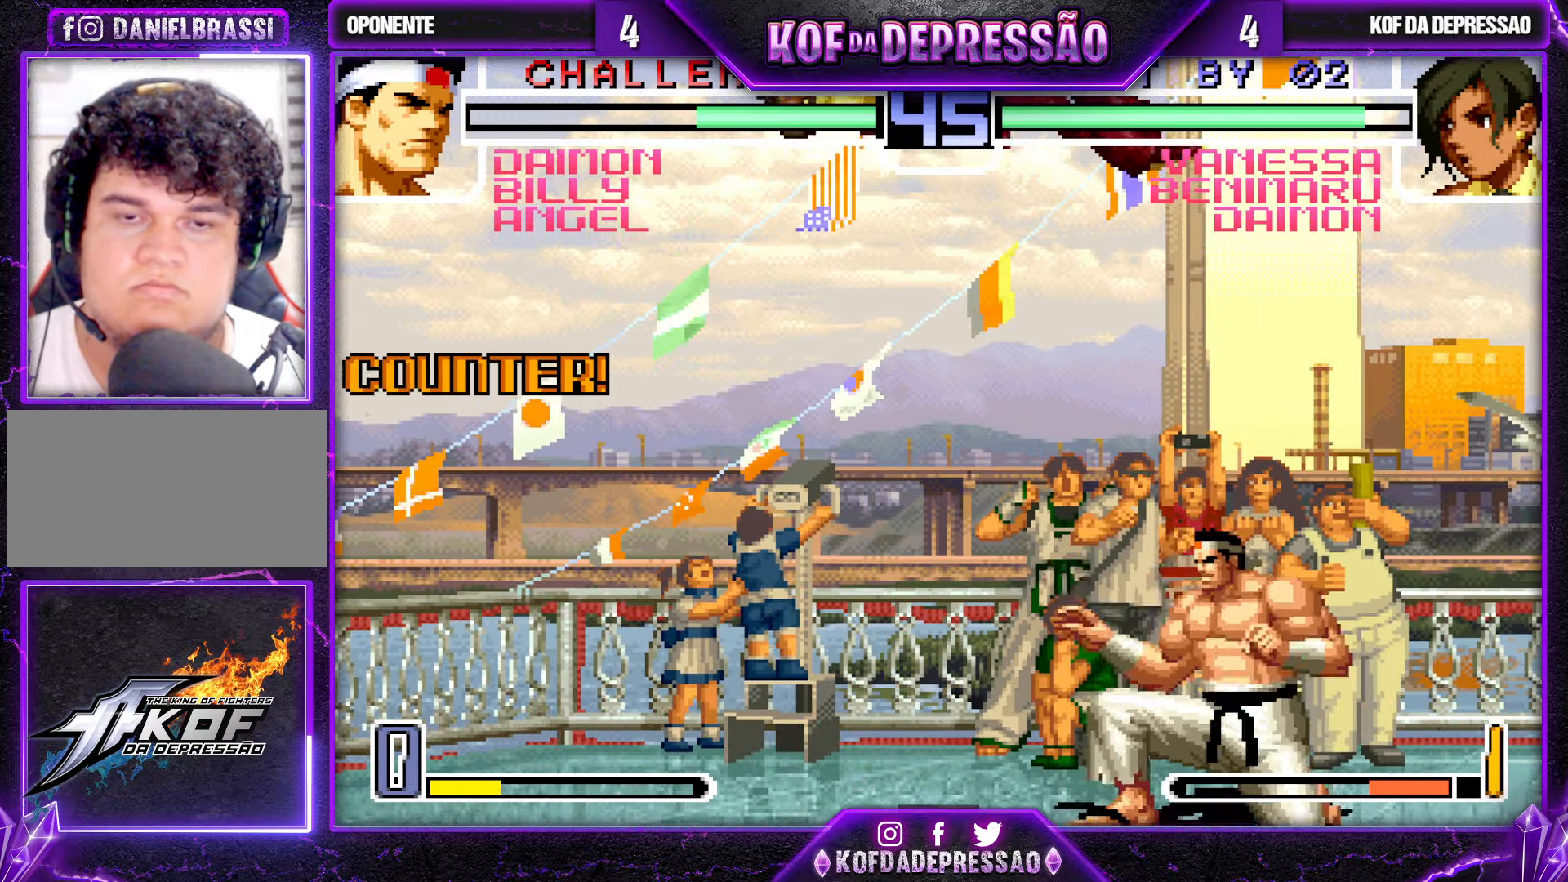
{"buttons": ["TRIANGLE"], "left_stick": "left", "events": [[200, "left_stick", "left"], [383, "SQUARE", "down"], [383, "TRIANGLE", "down"], [400, "SQUARE", "up"], [400, "TRIANGLE", "up"], [450, "SQUARE", "down"], [450, "TRIANGLE", "down"], [500, "SQUARE", "up"]]}
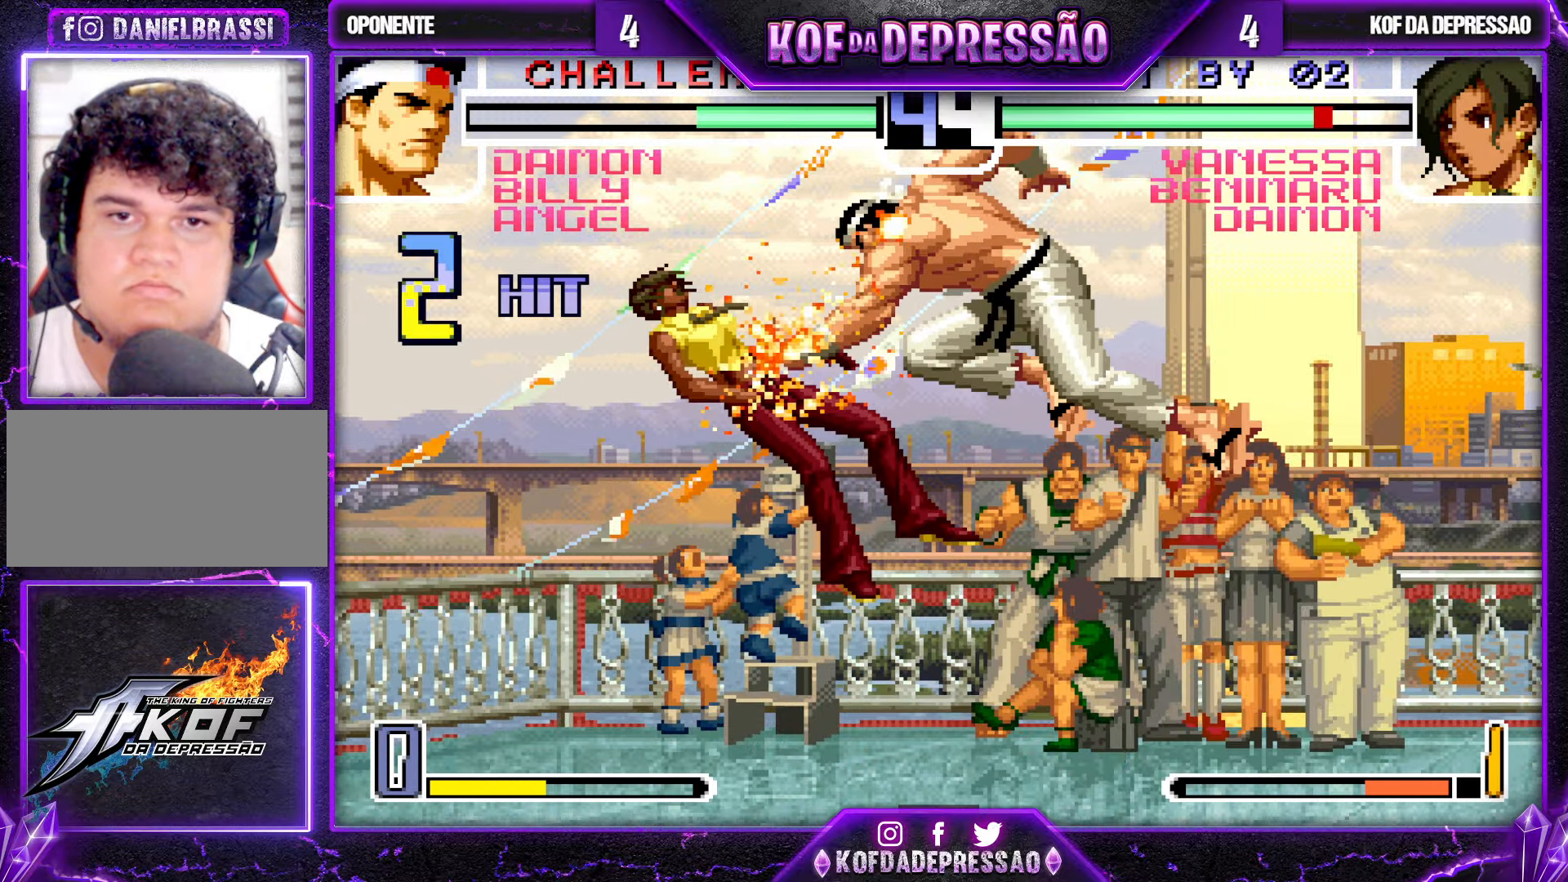
{"buttons": [], "left_stick": "center", "events": [[17, "TRIANGLE", "up"], [183, "left_stick", "center"]]}
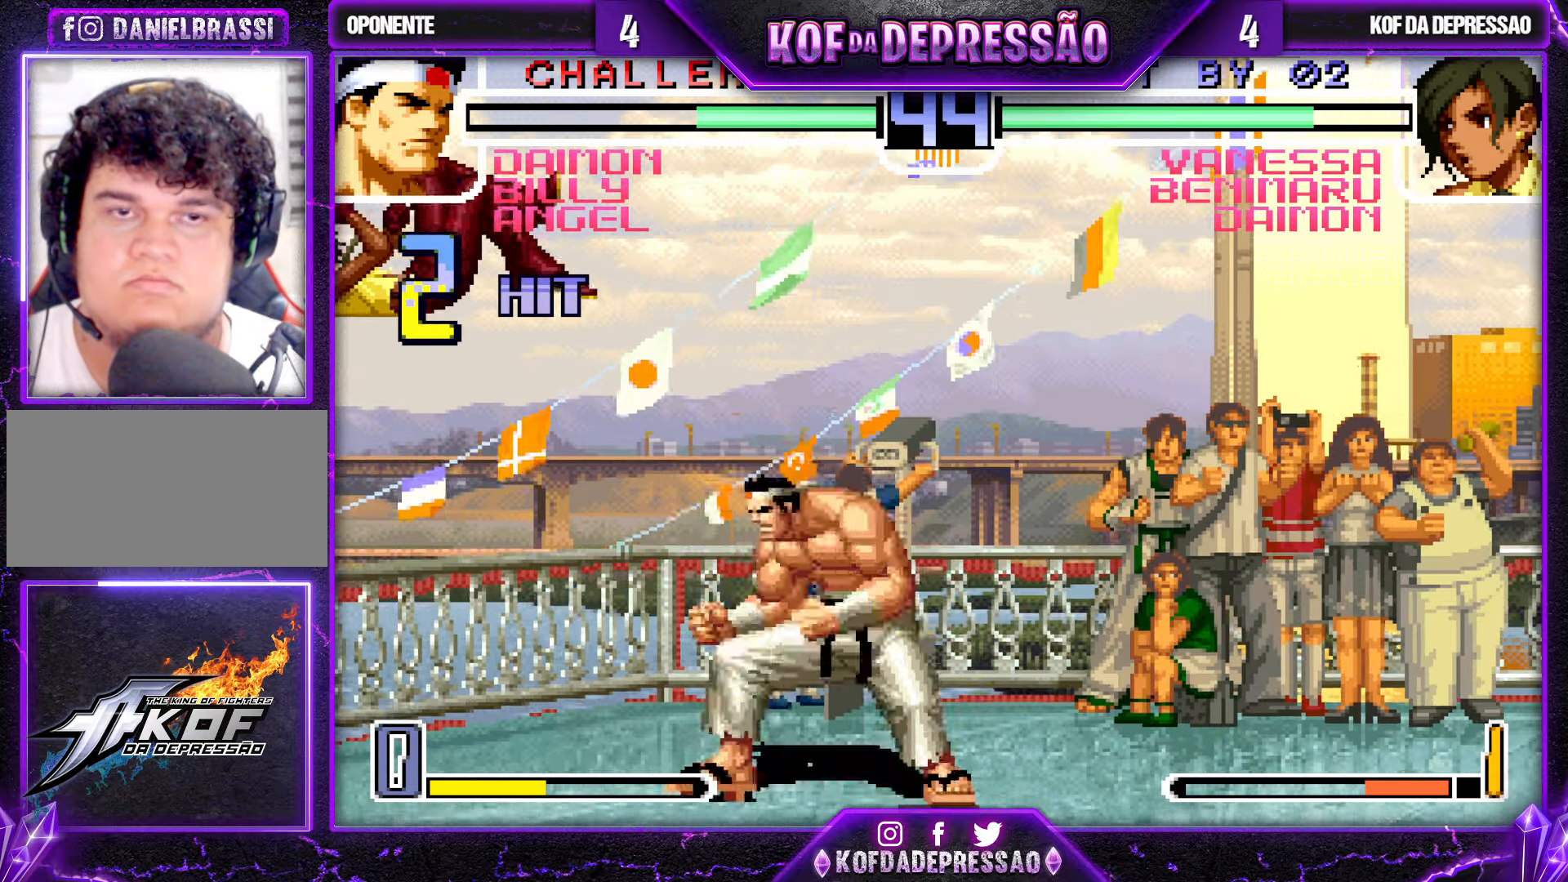
{"buttons": [], "left_stick": "up-right", "events": [[117, "SQUARE", "down"], [117, "TRIANGLE", "down"], [183, "SQUARE", "up"], [183, "TRIANGLE", "up"], [367, "left_stick", "down-left"], [467, "left_stick", "up-right"]]}
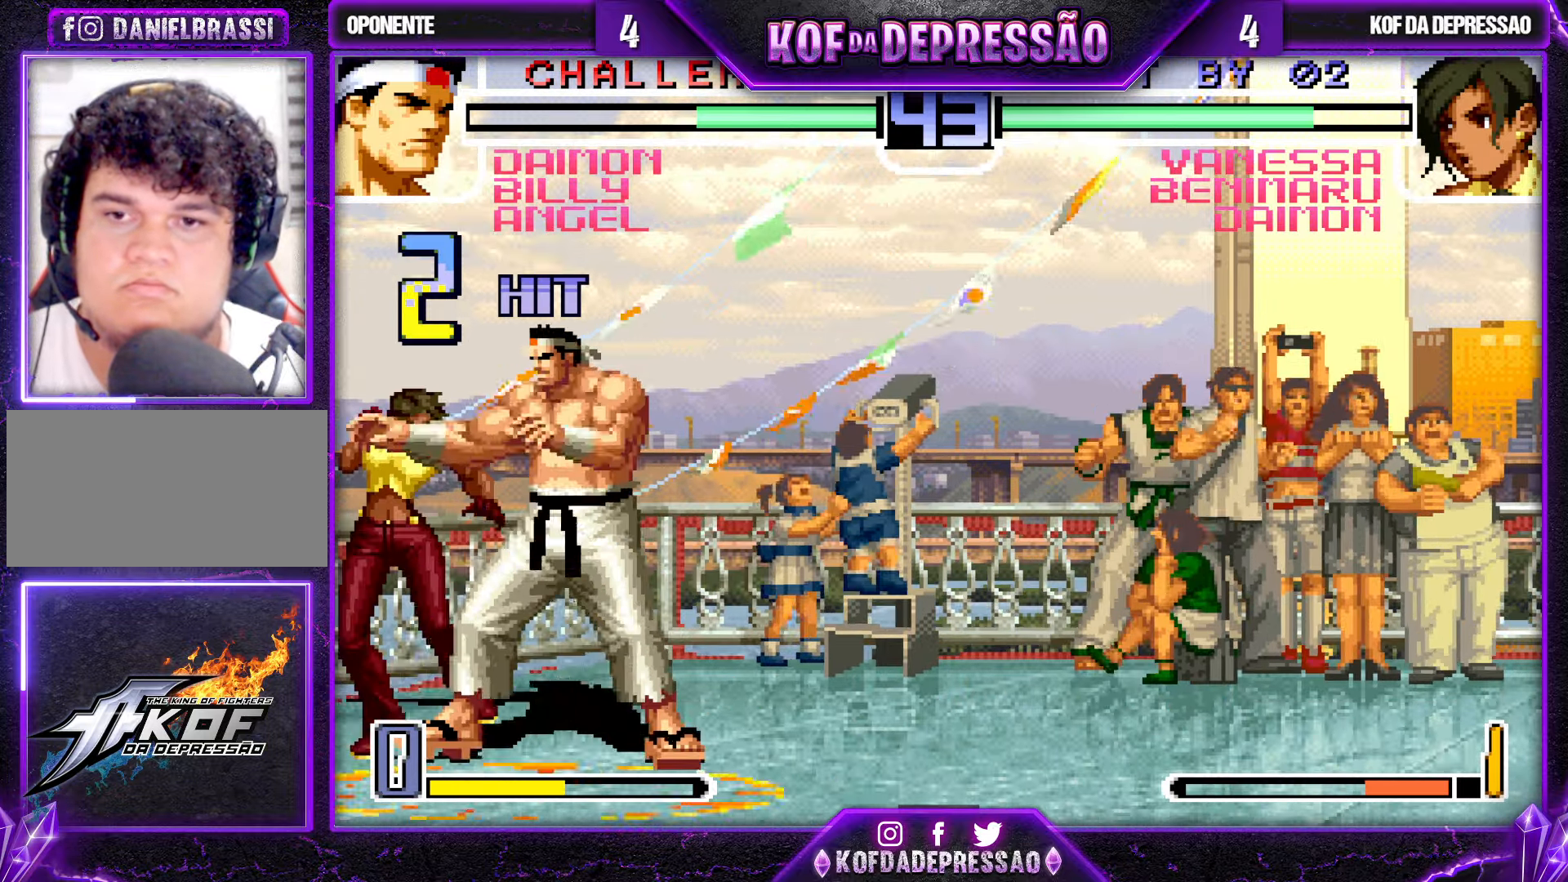
{"buttons": [], "left_stick": "up-right", "events": [[67, "R1", "down"], [100, "R1", "up"], [133, "R1", "down"], [183, "R1", "up"], [217, "R1", "down"], [283, "R1", "up"]]}
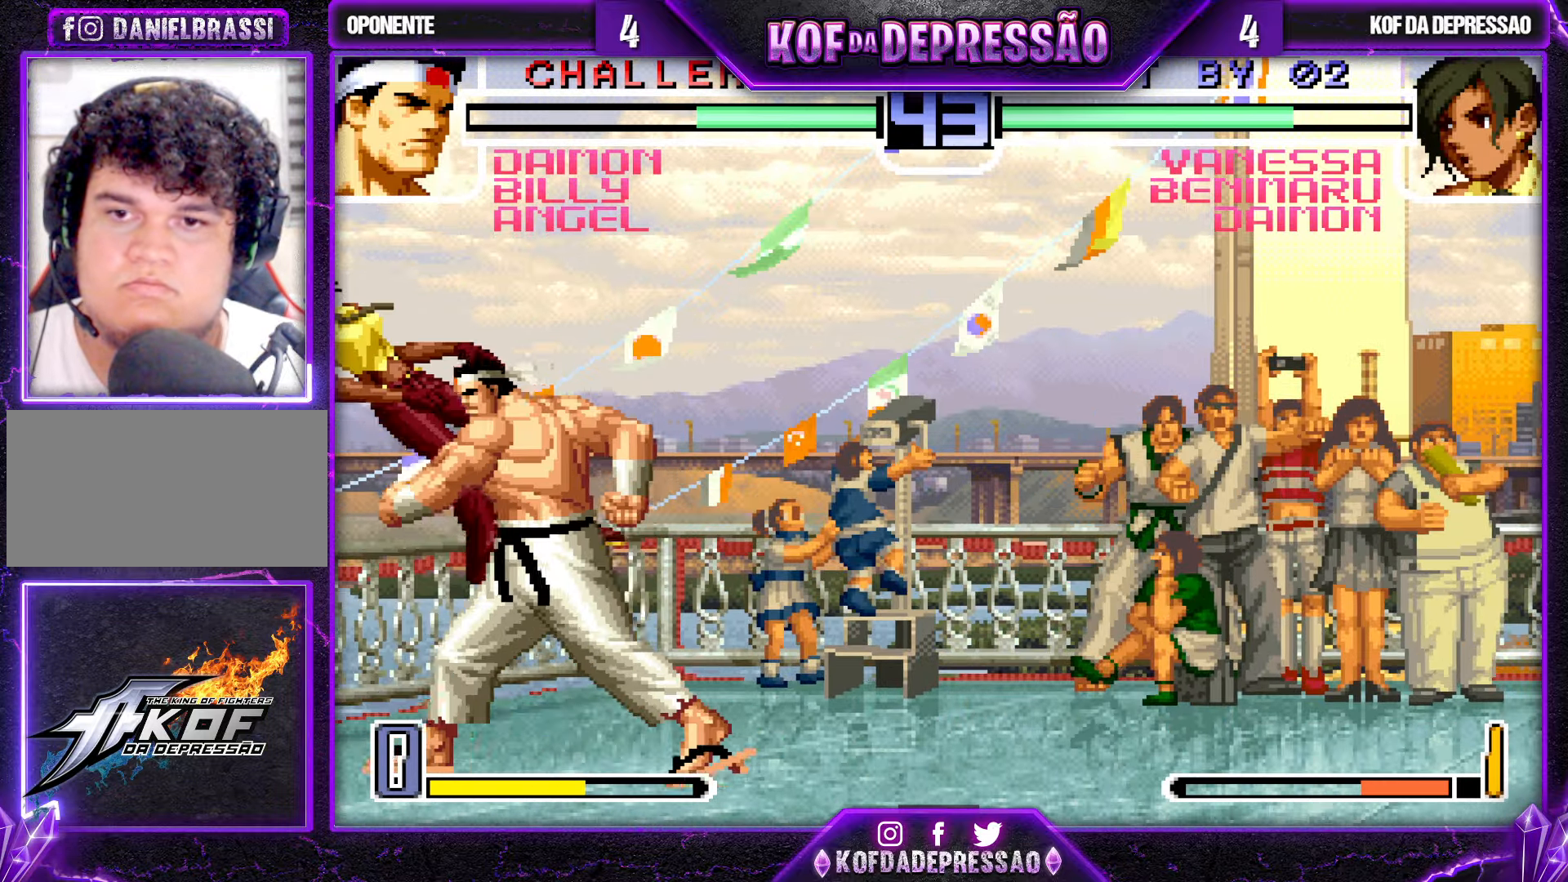
{"buttons": [], "left_stick": "up-right", "events": [[117, "left_stick", "center"], [183, "left_stick", "down"], [267, "left_stick", "up-right"], [283, "R1", "down"], [333, "R1", "up"], [367, "R1", "down"], [417, "R1", "up"]]}
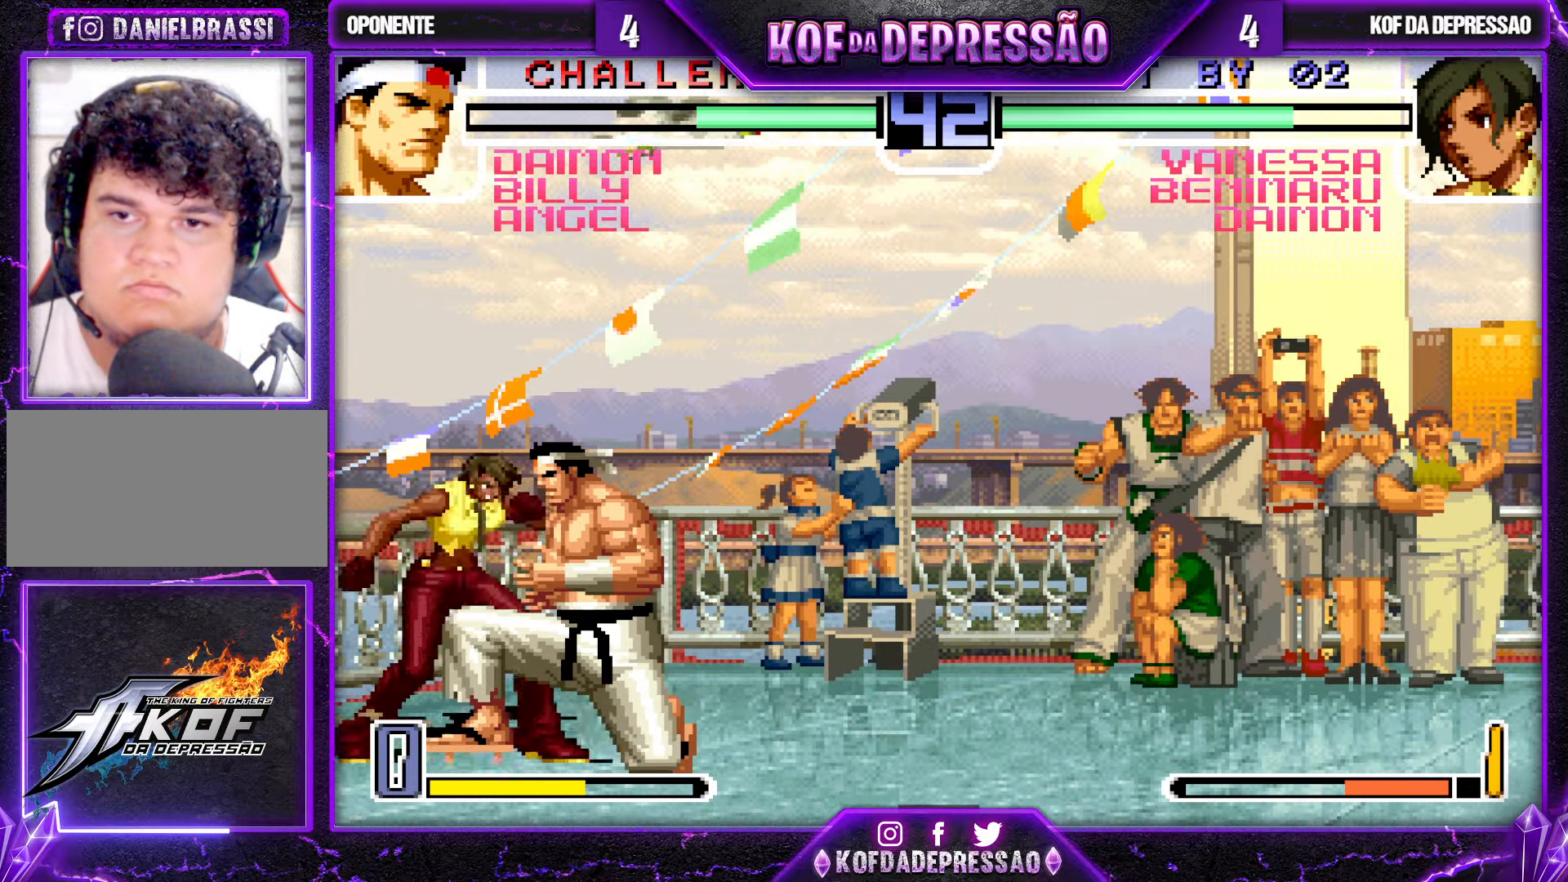
{"buttons": [], "left_stick": "down-left", "events": [[300, "left_stick", "center"], [417, "left_stick", "down-left"]]}
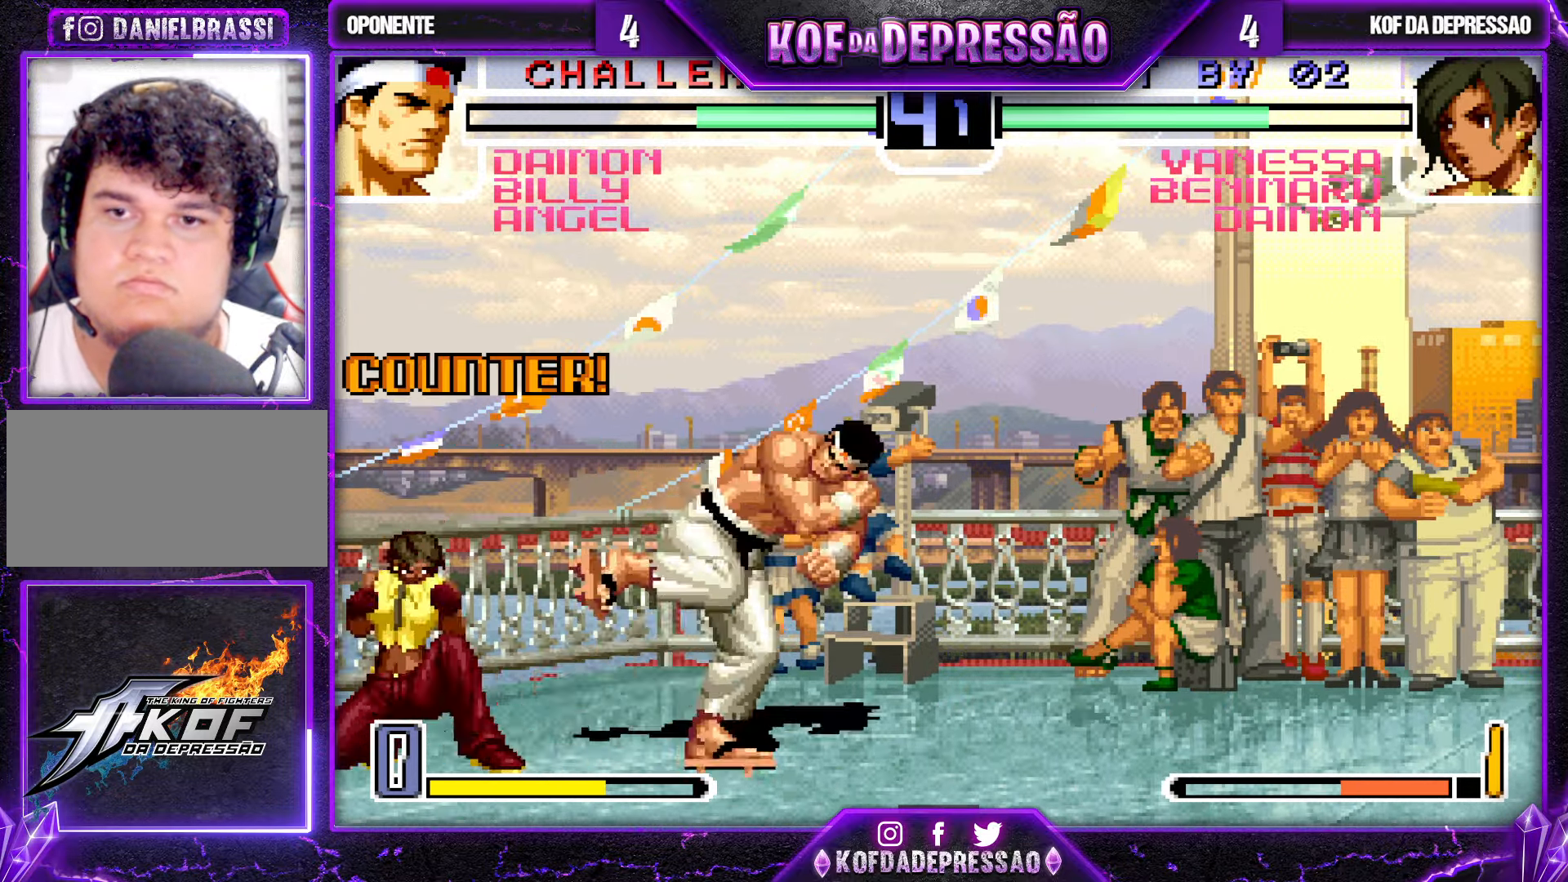
{"buttons": ["R1"], "left_stick": "down-left", "events": [[467, "R1", "down"]]}
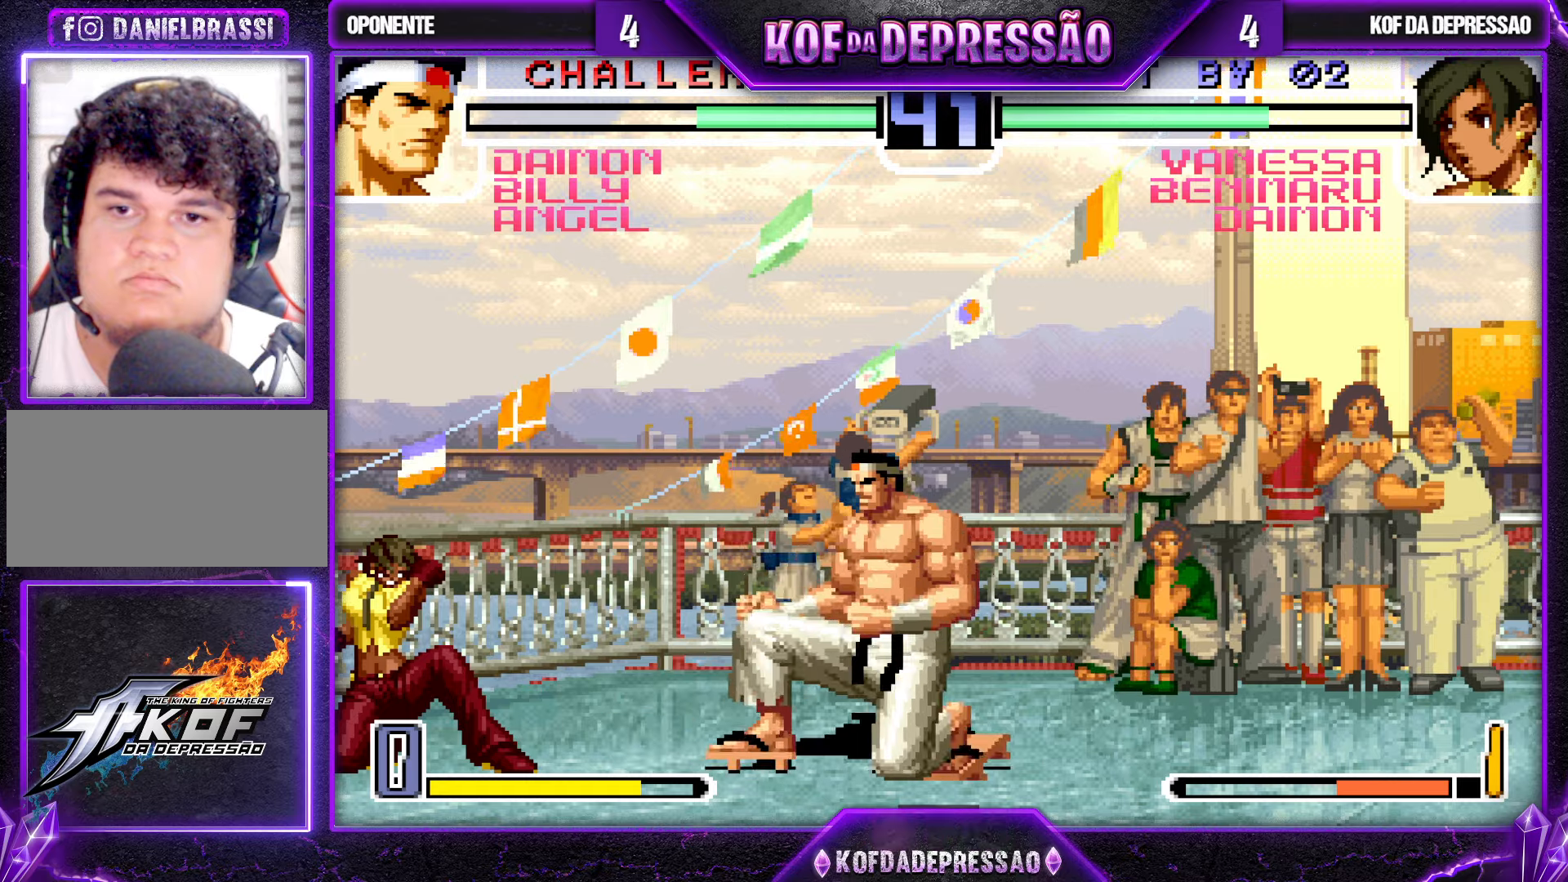
{"buttons": [], "left_stick": "center", "events": [[67, "R1", "up"], [150, "left_stick", "right"], [167, "SQUARE", "down"], [250, "SQUARE", "up"], [250, "left_stick", "center"]]}
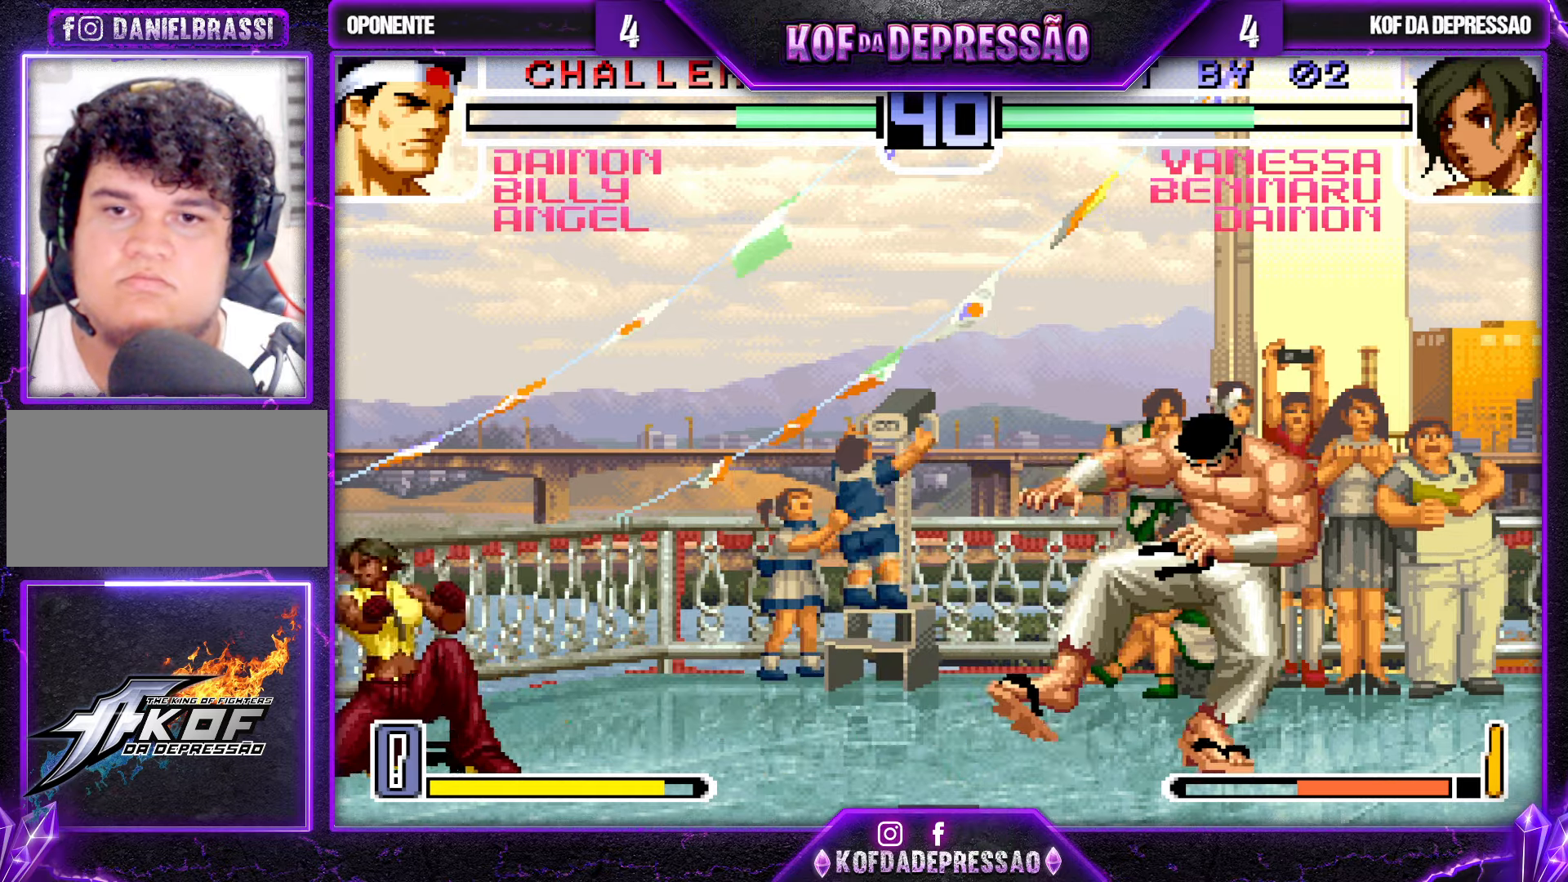
{"buttons": [], "left_stick": "right", "events": [[467, "left_stick", "right"]]}
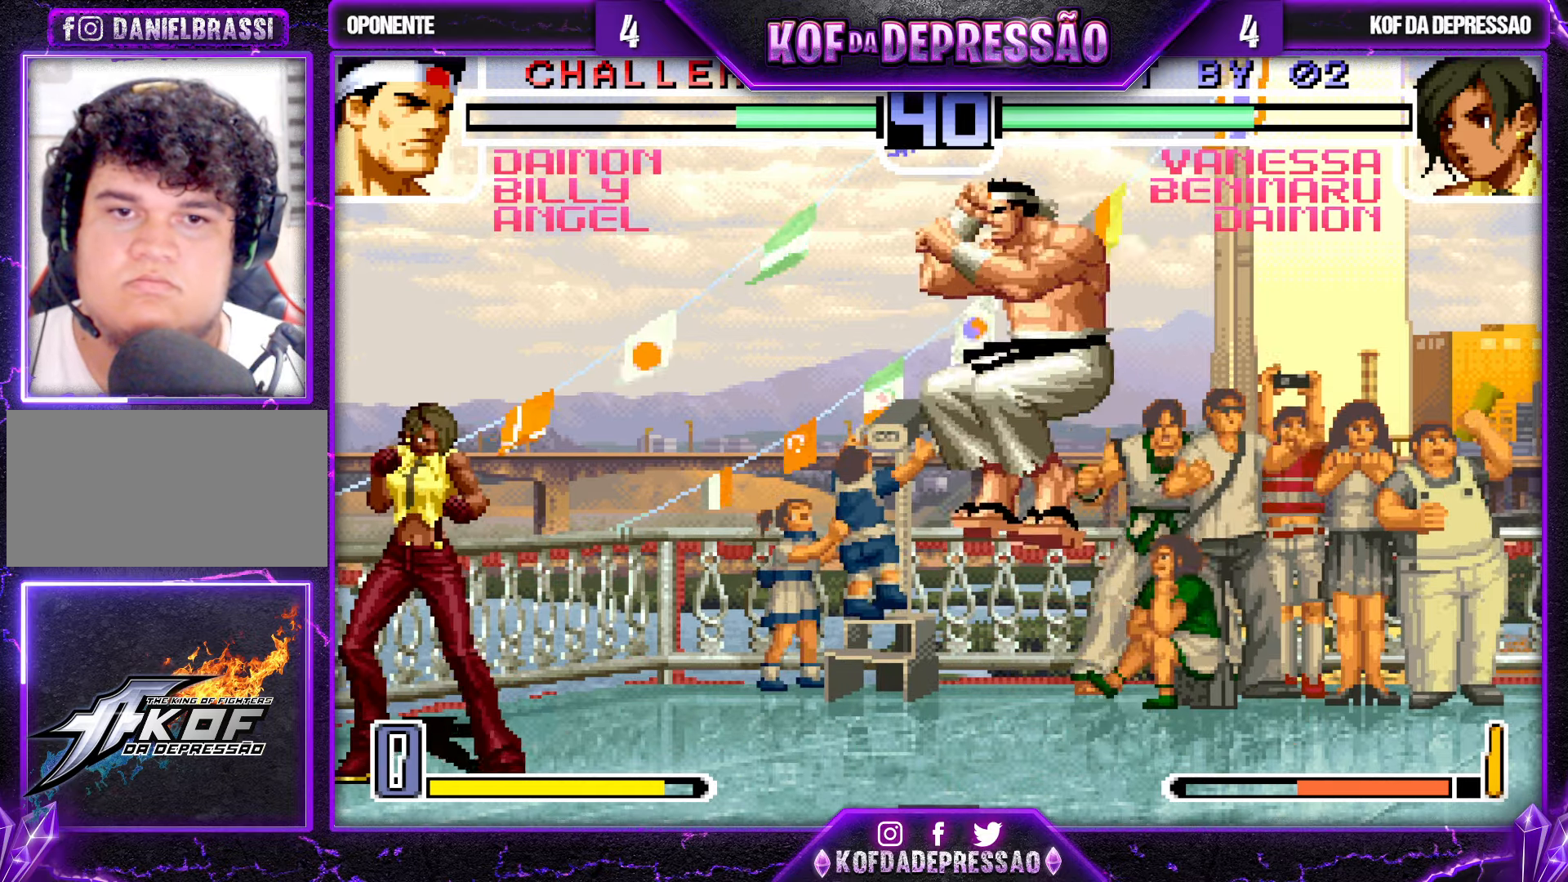
{"buttons": ["R1"], "left_stick": "left", "events": [[100, "R1", "down"], [200, "R1", "up"], [217, "left_stick", "down"], [300, "left_stick", "left"], [317, "R1", "down"]]}
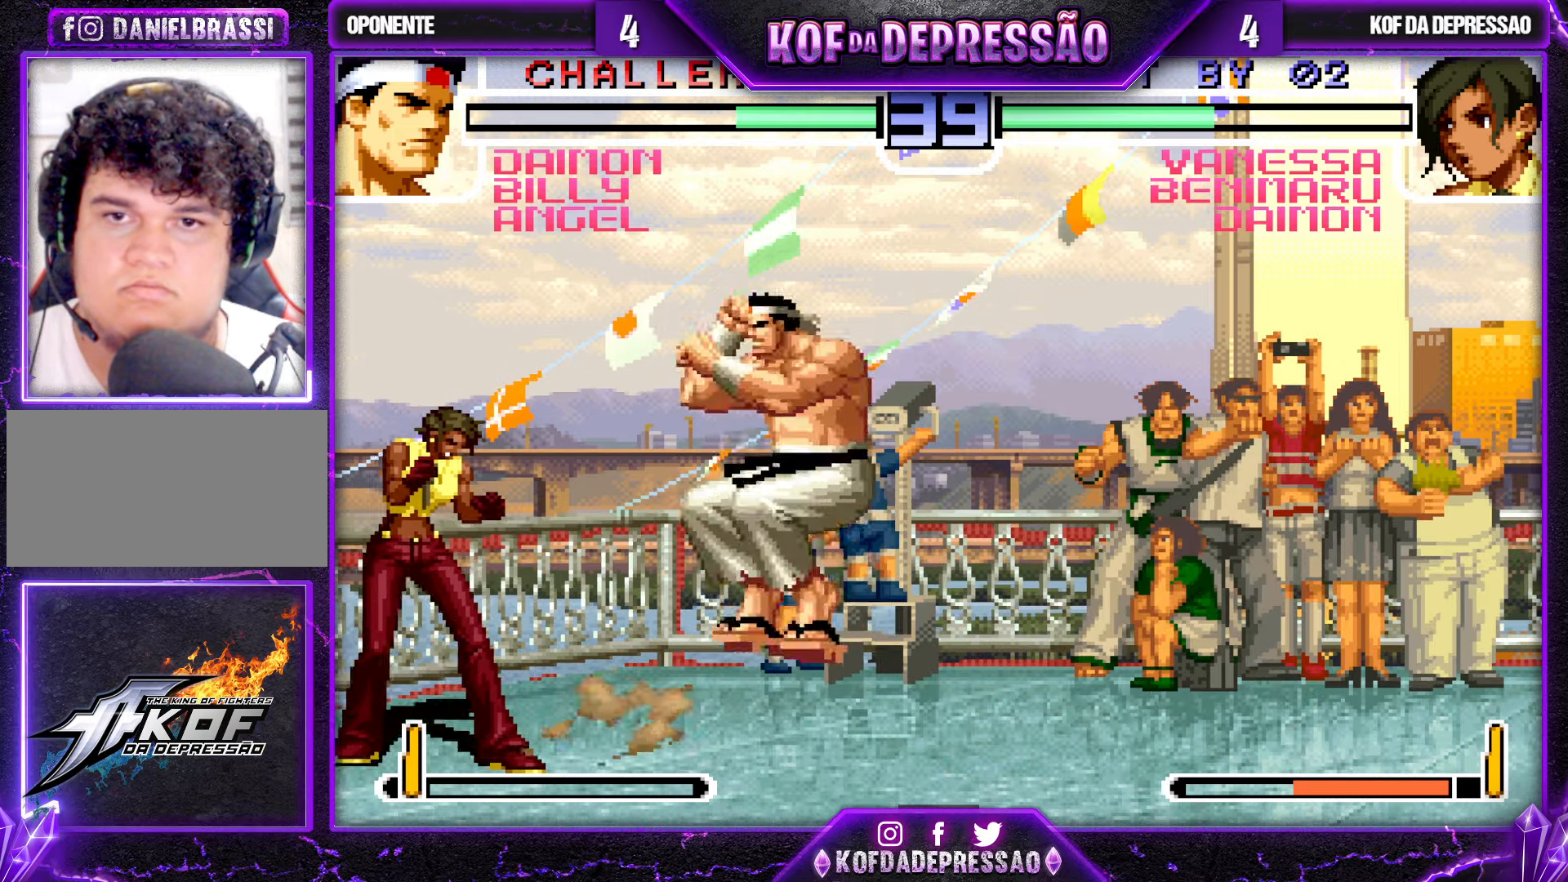
{"buttons": [], "left_stick": "left", "events": [[34, "R1", "up"], [50, "left_stick", "down-right"], [117, "left_stick", "up-right"], [167, "left_stick", "center"], [267, "left_stick", "left"]]}
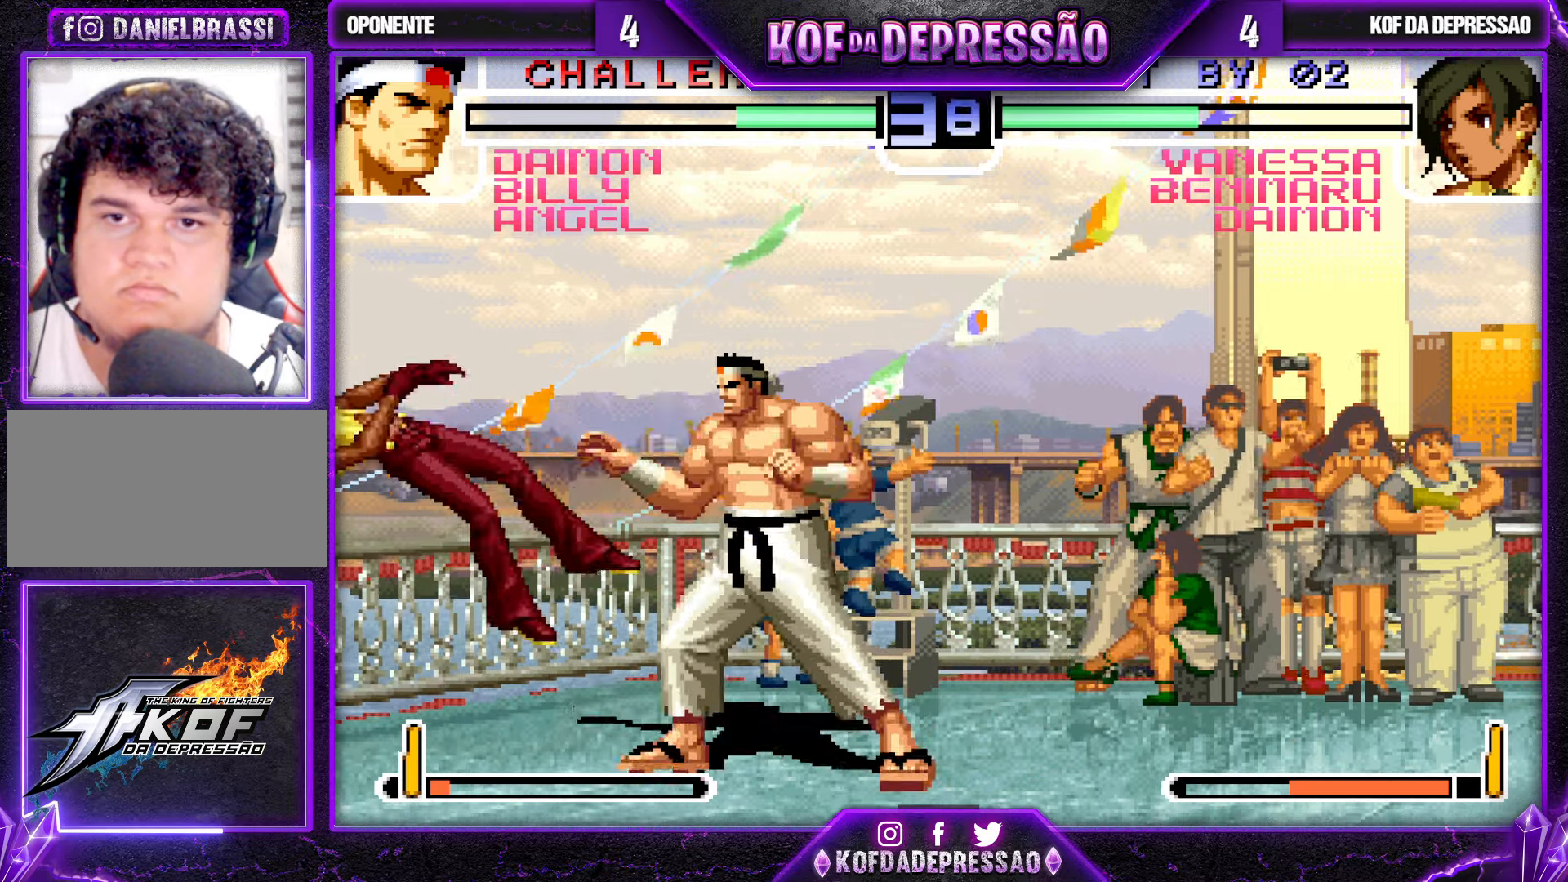
{"buttons": [], "left_stick": "left", "events": [[17, "R1", "down"], [150, "R1", "up"], [300, "left_stick", "down-left"], [467, "left_stick", "left"]]}
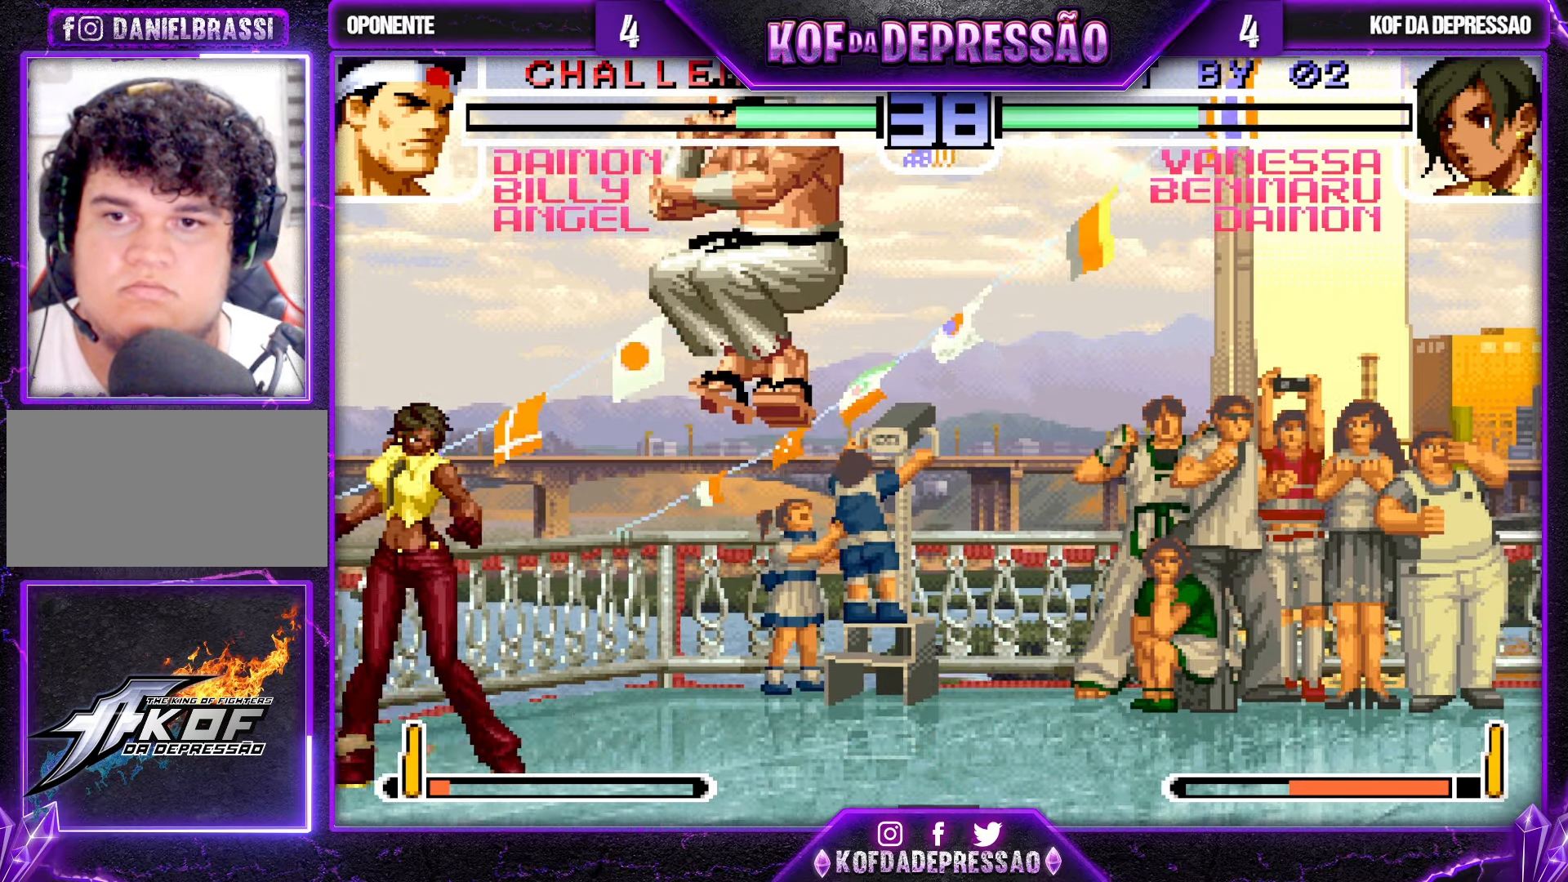
{"buttons": [], "left_stick": "left", "events": [[150, "left_stick", "right"], [234, "left_stick", "center"], [317, "left_stick", "left"]]}
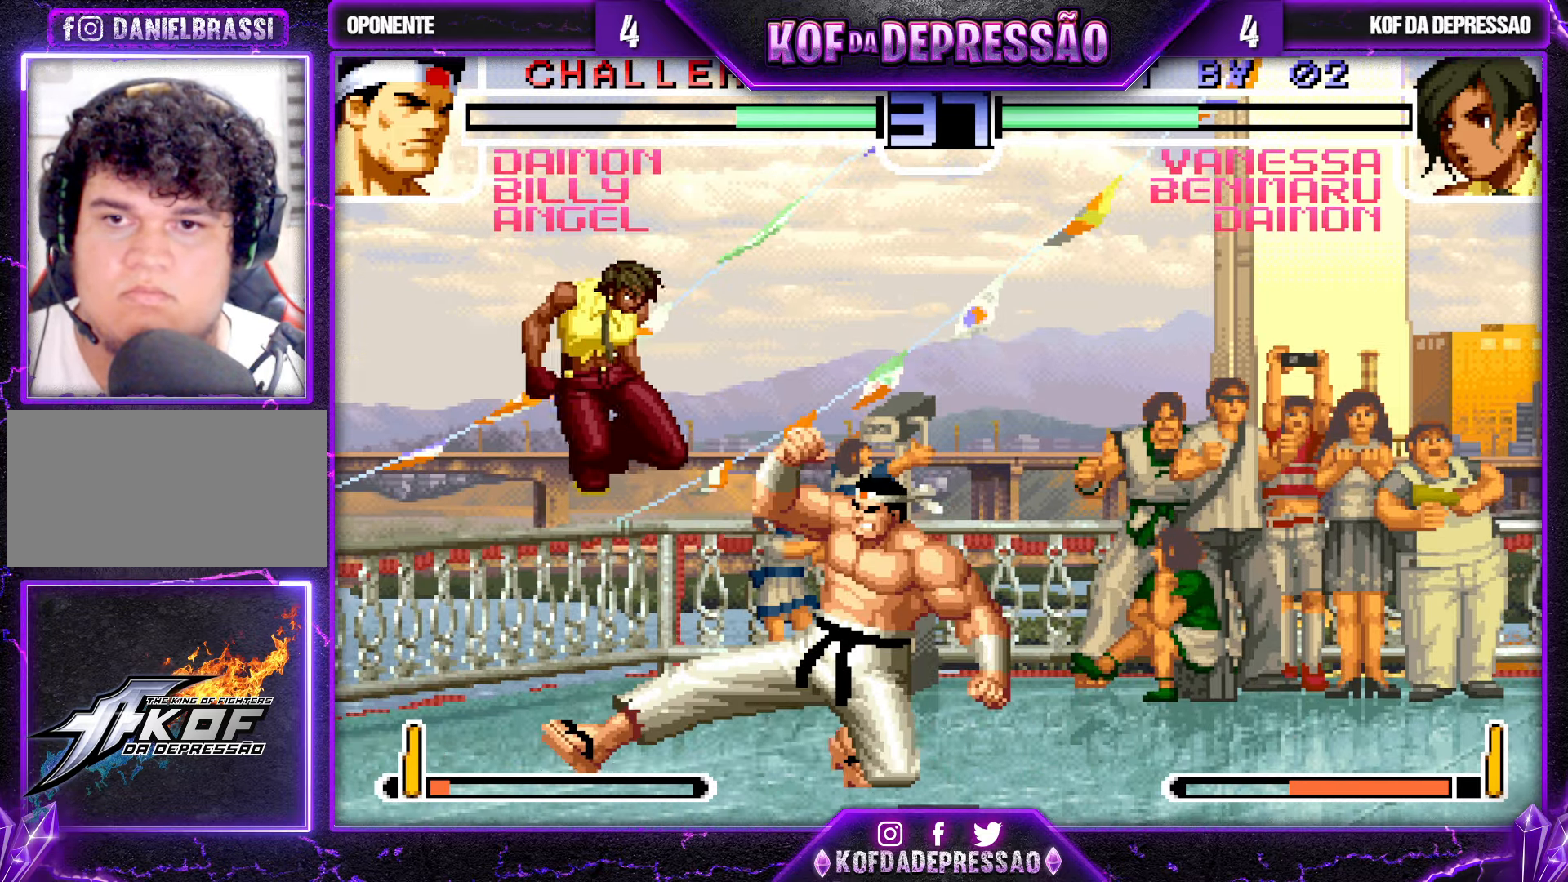
{"buttons": ["CROSS"], "left_stick": "left", "events": [[100, "SQUARE", "down"], [184, "SQUARE", "up"], [450, "CROSS", "down"]]}
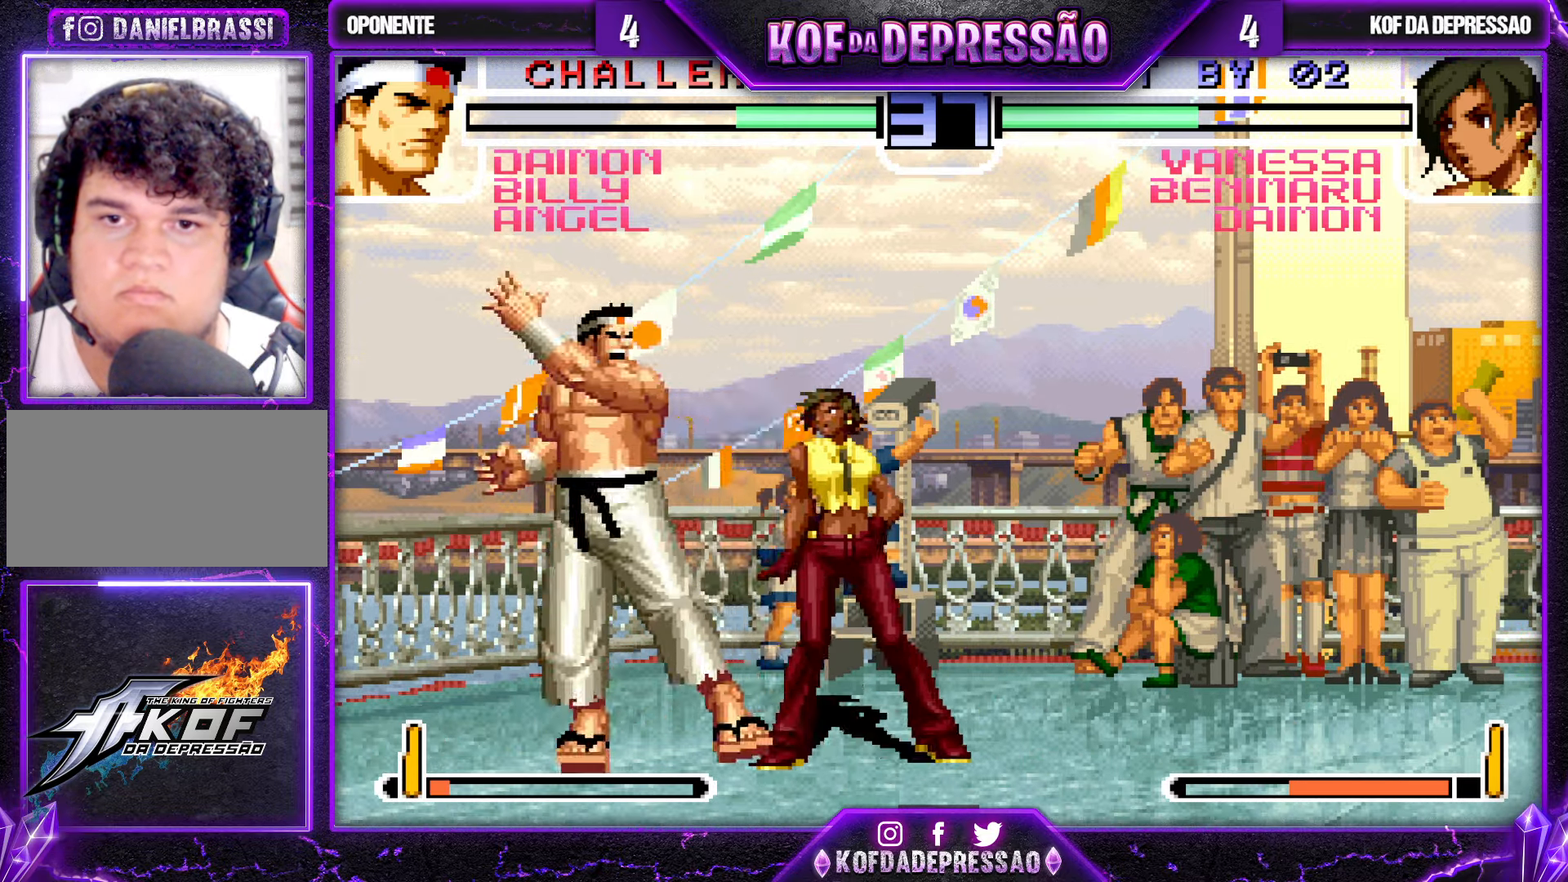
{"buttons": ["CROSS", "SQUARE", "TRIANGLE"], "left_stick": "center", "events": [[34, "CROSS", "up"], [284, "left_stick", "down"], [434, "left_stick", "center"], [484, "SQUARE", "down"], [484, "TRIANGLE", "down"], [500, "CROSS", "down"]]}
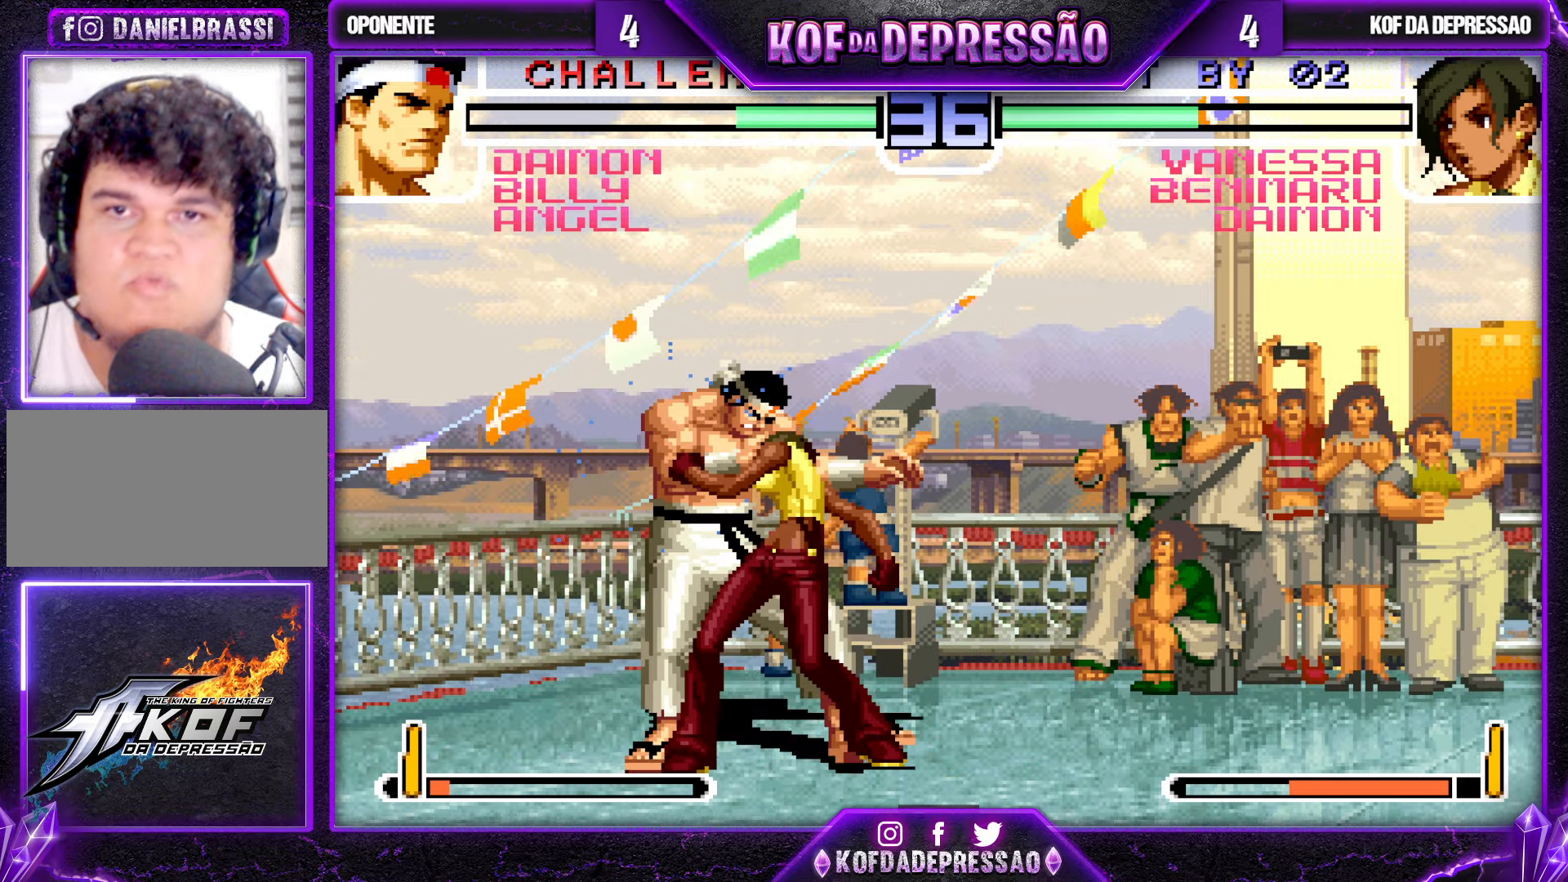
{"buttons": [], "left_stick": "center", "events": [[34, "SQUARE", "up"], [50, "TRIANGLE", "up"], [67, "TRIANGLE", "down"], [84, "SQUARE", "down"], [117, "CROSS", "up"], [117, "SQUARE", "up"], [134, "TRIANGLE", "up"]]}
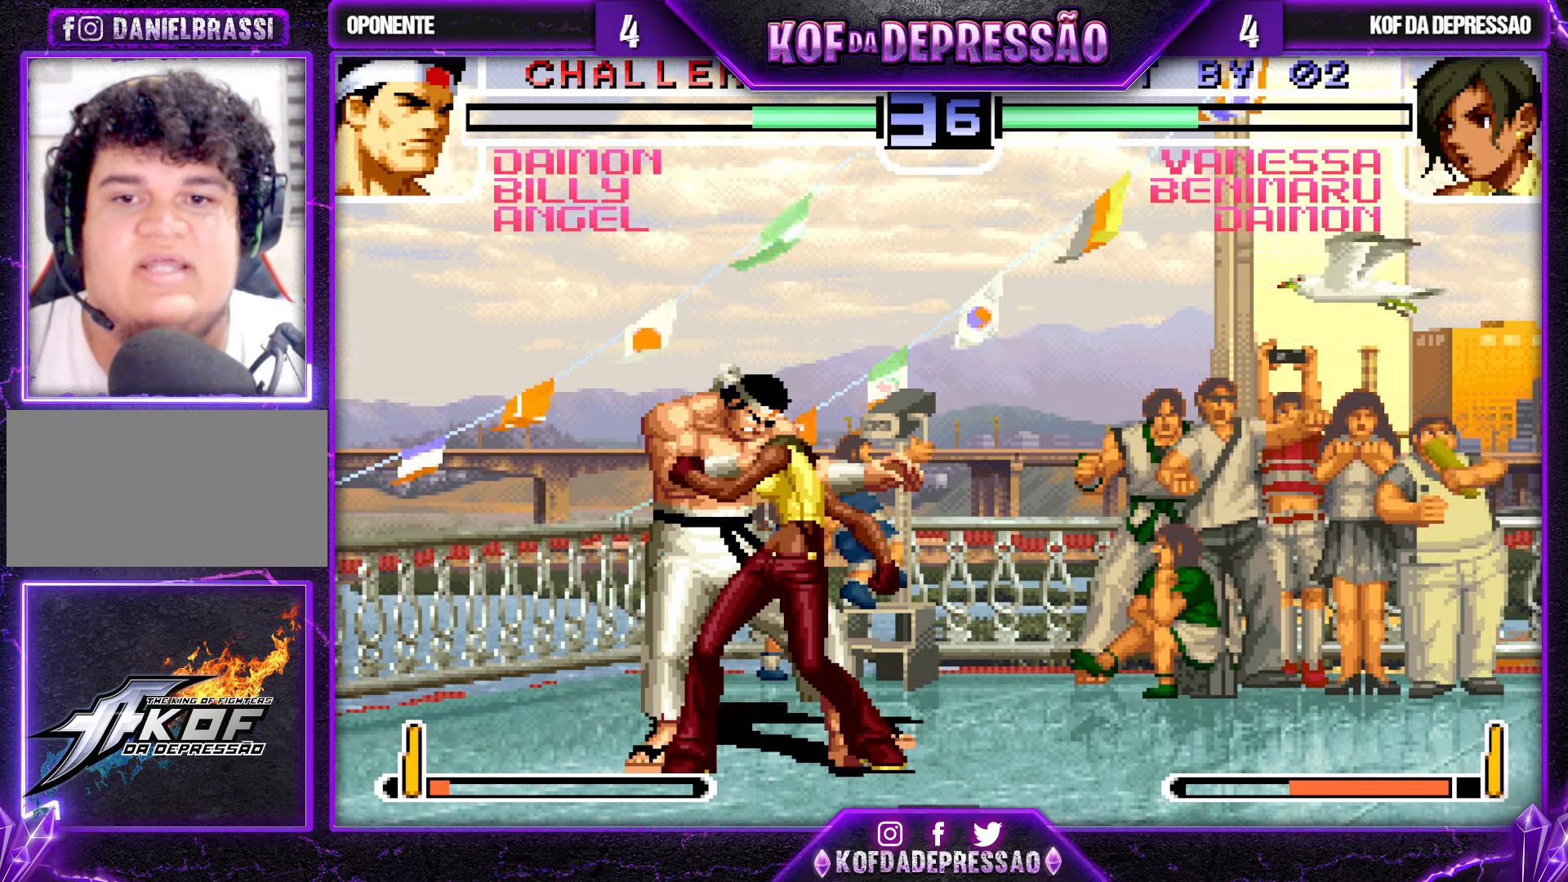
{"buttons": ["SQUARE", "TRIANGLE", "R1"], "left_stick": "center", "events": [[150, "L1", "down"], [150, "R1", "down"], [150, "TRIANGLE", "down"], [167, "L1", "up"], [167, "R1", "up"], [184, "SQUARE", "down"], [217, "CROSS", "down"], [217, "TRIANGLE", "up"], [250, "SQUARE", "up"], [284, "CROSS", "up"], [317, "SQUARE", "down"], [317, "TRIANGLE", "down"], [334, "R1", "down"], [384, "CROSS", "down"], [384, "R1", "up"], [384, "SQUARE", "up"], [384, "TRIANGLE", "up"], [433, "CROSS", "up"], [450, "SQUARE", "down"], [450, "TRIANGLE", "down"], [466, "R1", "down"]]}
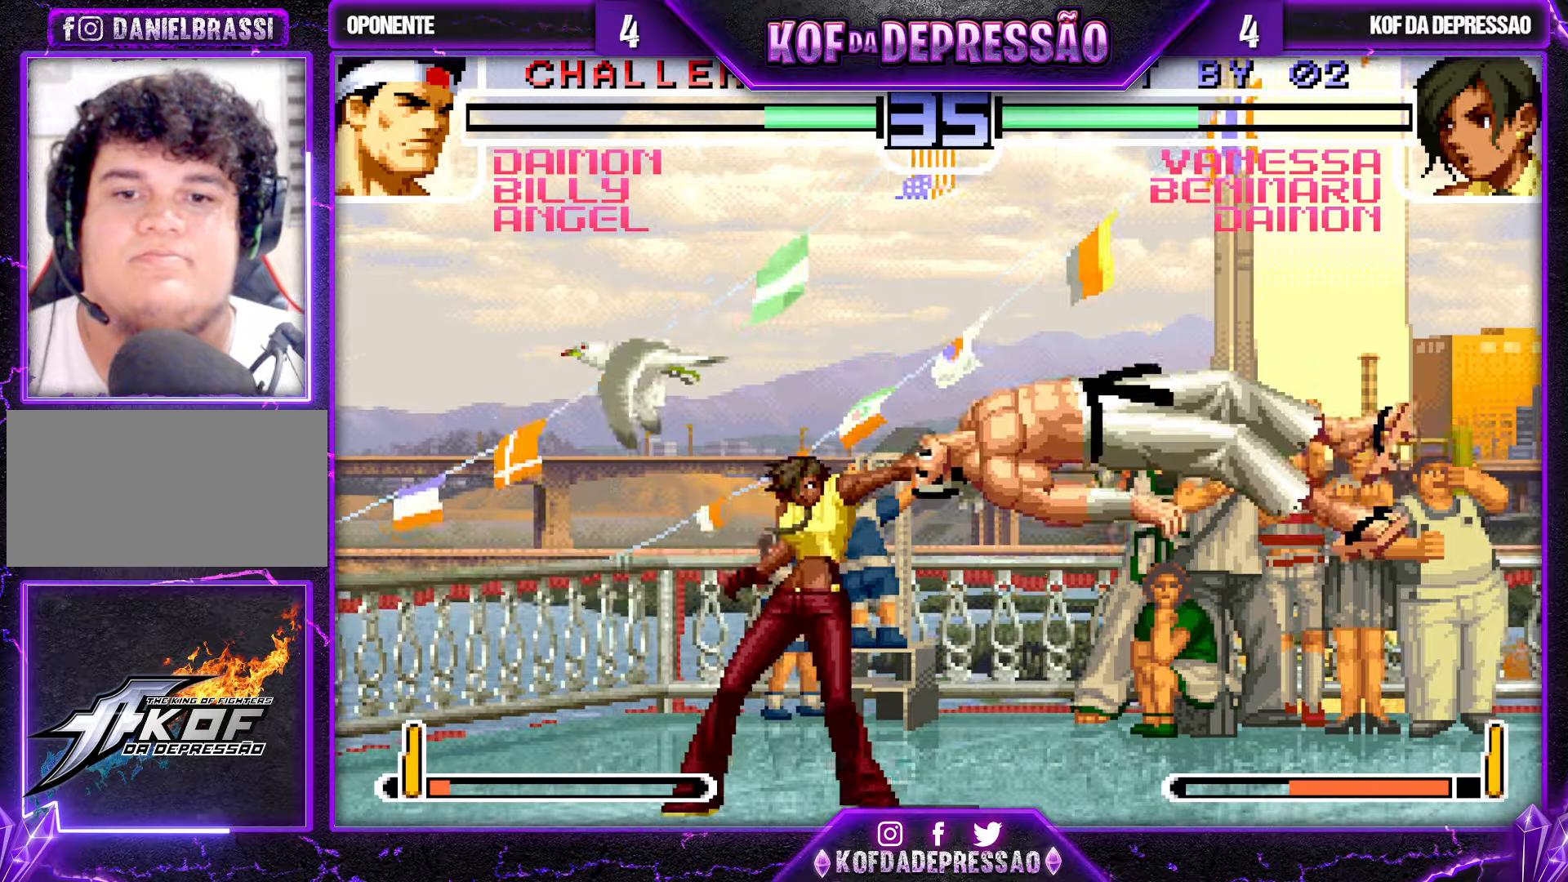
{"buttons": [], "left_stick": "down-right", "events": [[33, "CROSS", "down"], [33, "R1", "up"], [33, "TRIANGLE", "up"], [50, "SQUARE", "up"], [83, "R1", "down"], [83, "SQUARE", "down"], [83, "TRIANGLE", "down"], [100, "CROSS", "up"], [100, "R1", "up"], [116, "R1", "down"], [133, "left_stick", "left"], [166, "CROSS", "down"], [200, "SQUARE", "up"], [200, "TRIANGLE", "up"], [216, "R1", "up"], [233, "left_stick", "center"], [266, "CROSS", "up"], [383, "left_stick", "left"], [466, "left_stick", "down-right"]]}